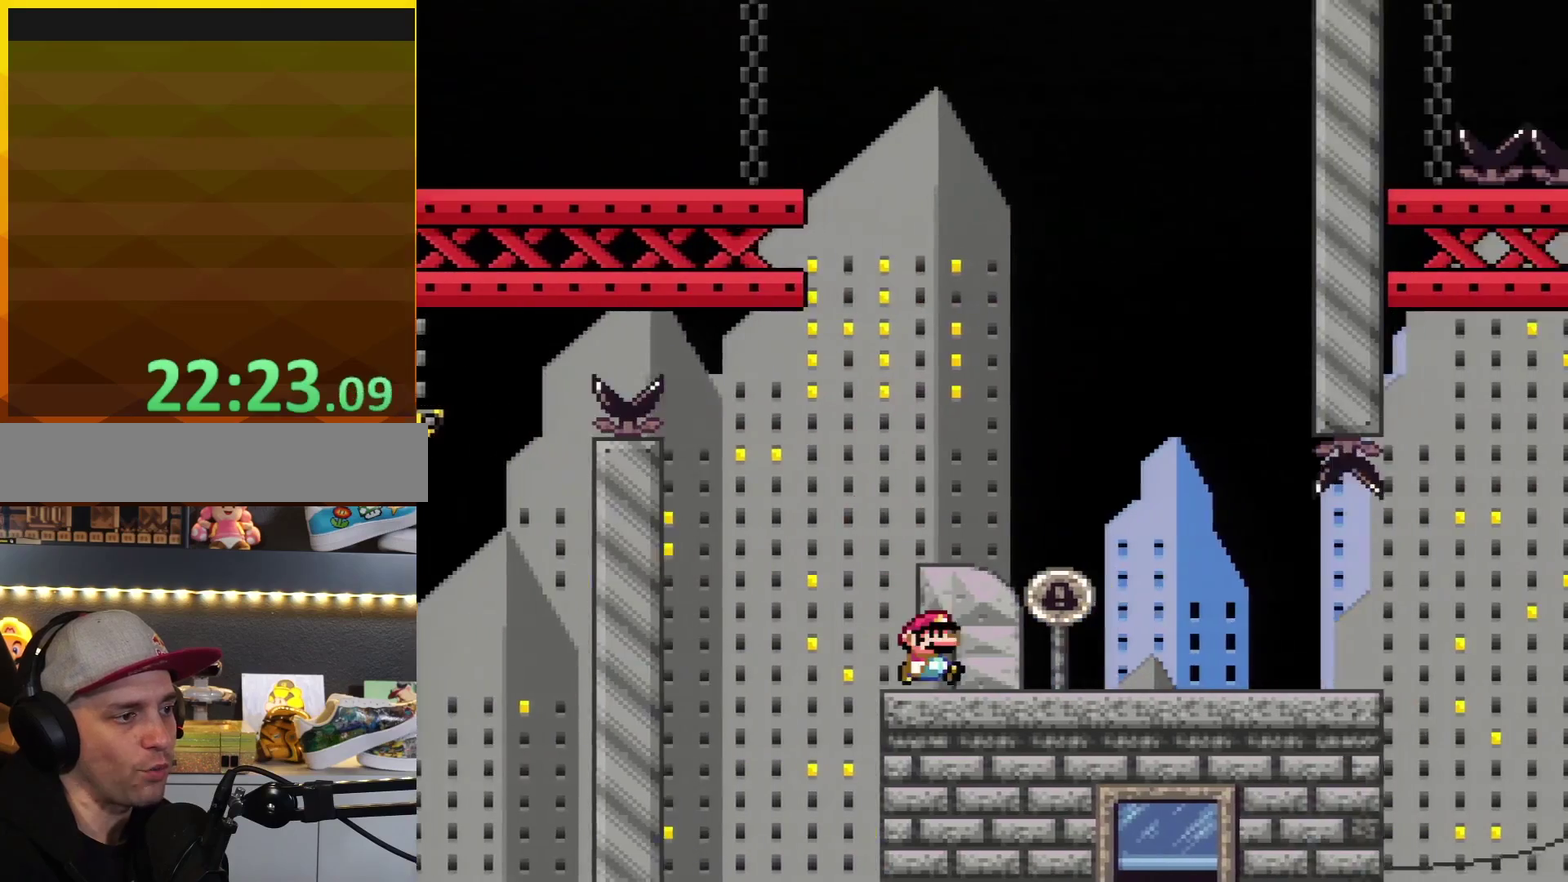
Gameplay with a controller (Nintendo layout); each line is a JSON object with the inputs held at the frame after it. "events" lists button and stick changes between this image and that frame as [ms after this image, input, new state], when the widget could be followed in between. Not read: L3 R3.
{"buttons": ["Y", "DPAD_RIGHT"], "events": []}
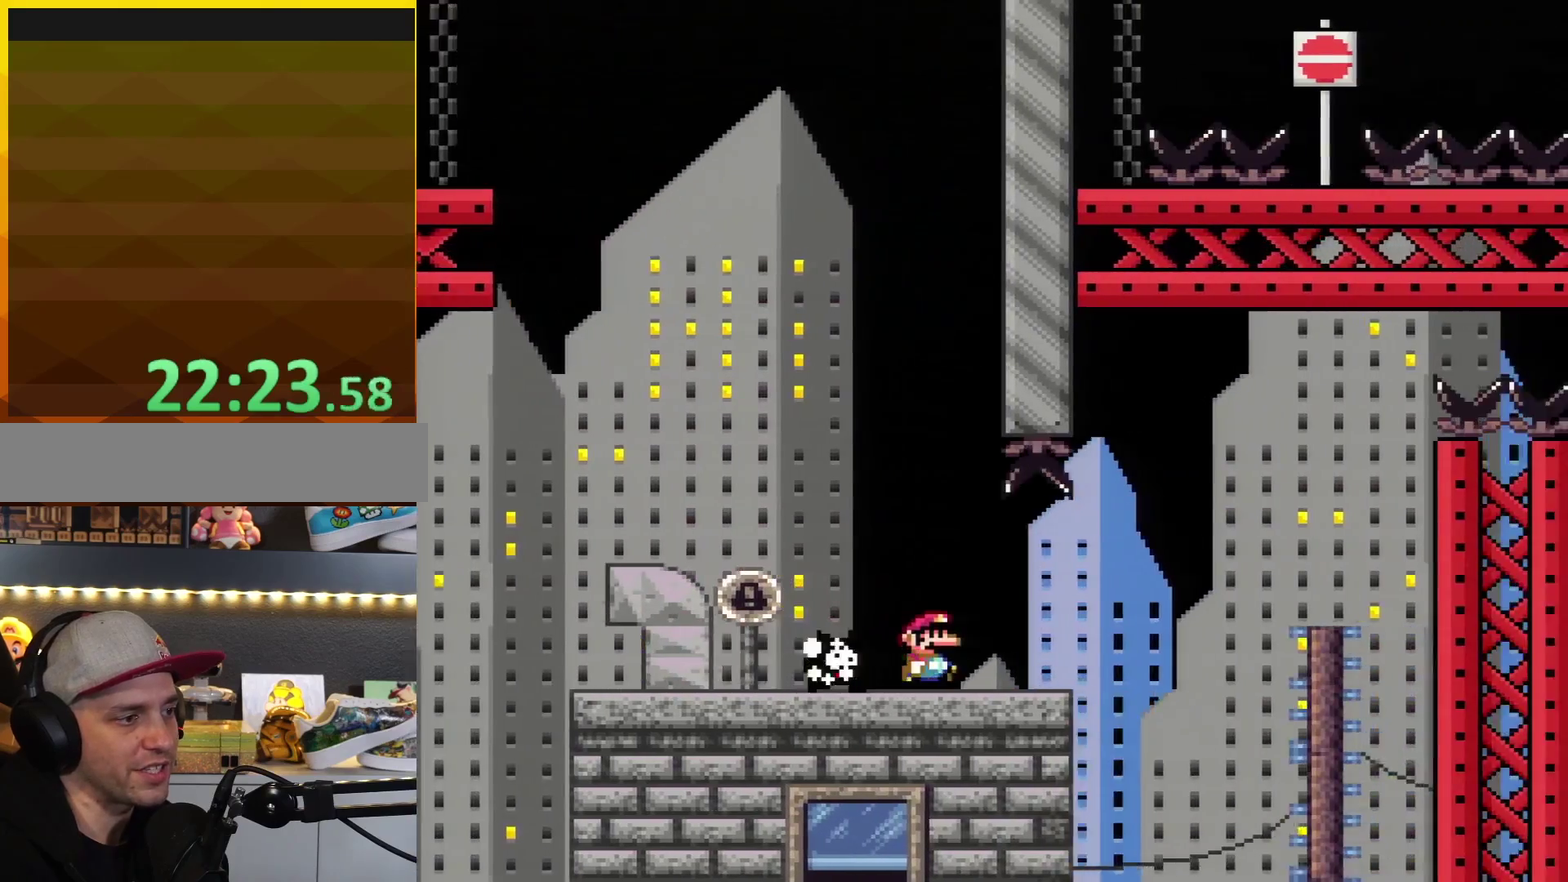
{"buttons": ["Y", "DPAD_RIGHT"], "events": [[167, "R1", "down"], [317, "R1", "up"]]}
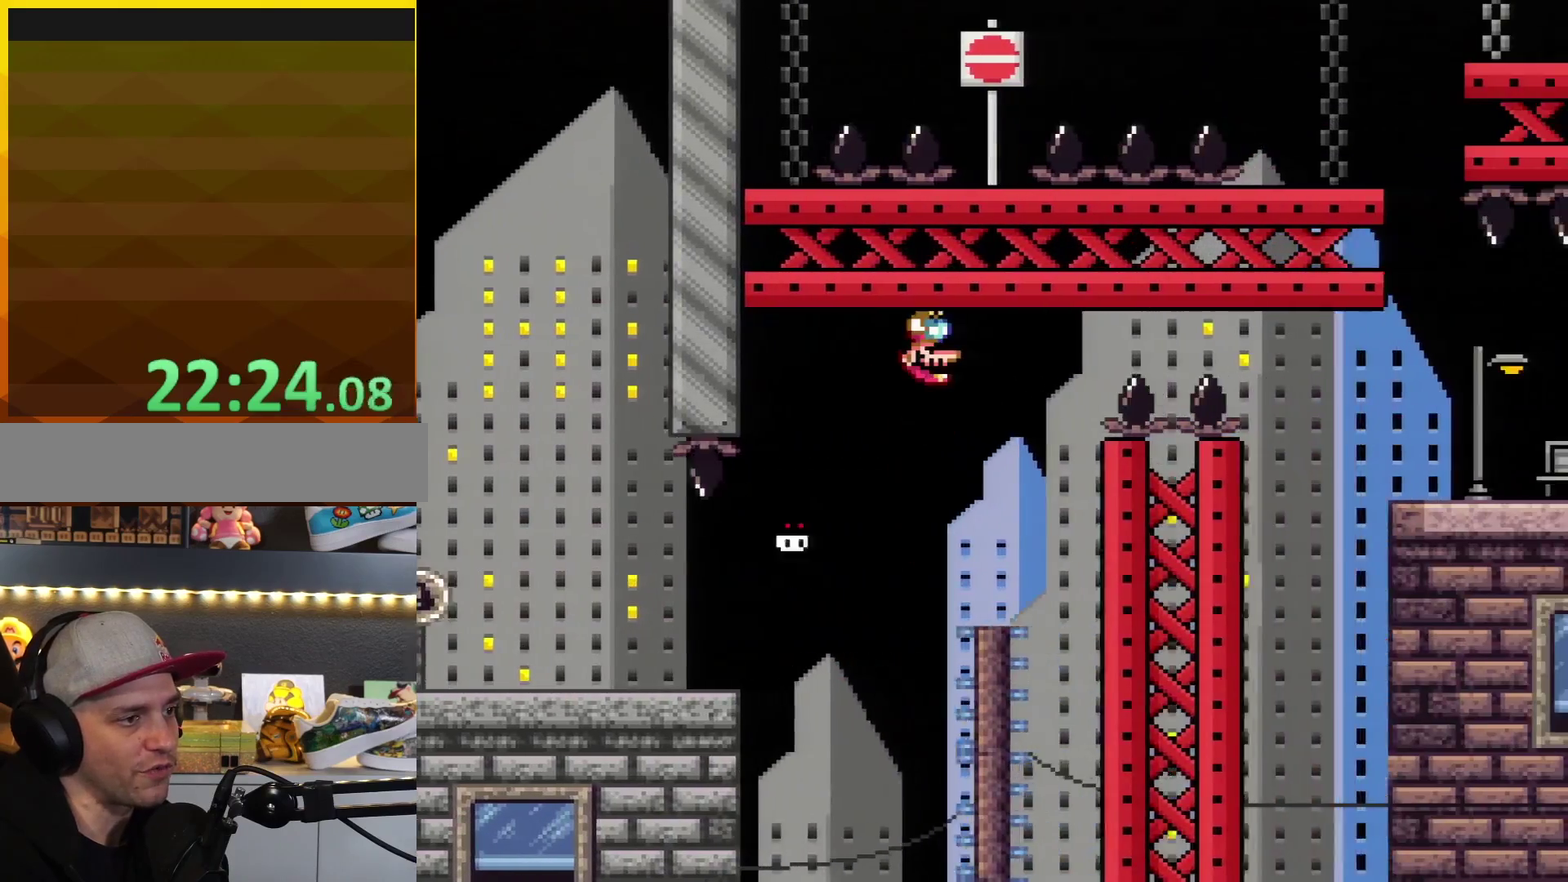
{"buttons": ["Y", "DPAD_RIGHT"], "events": []}
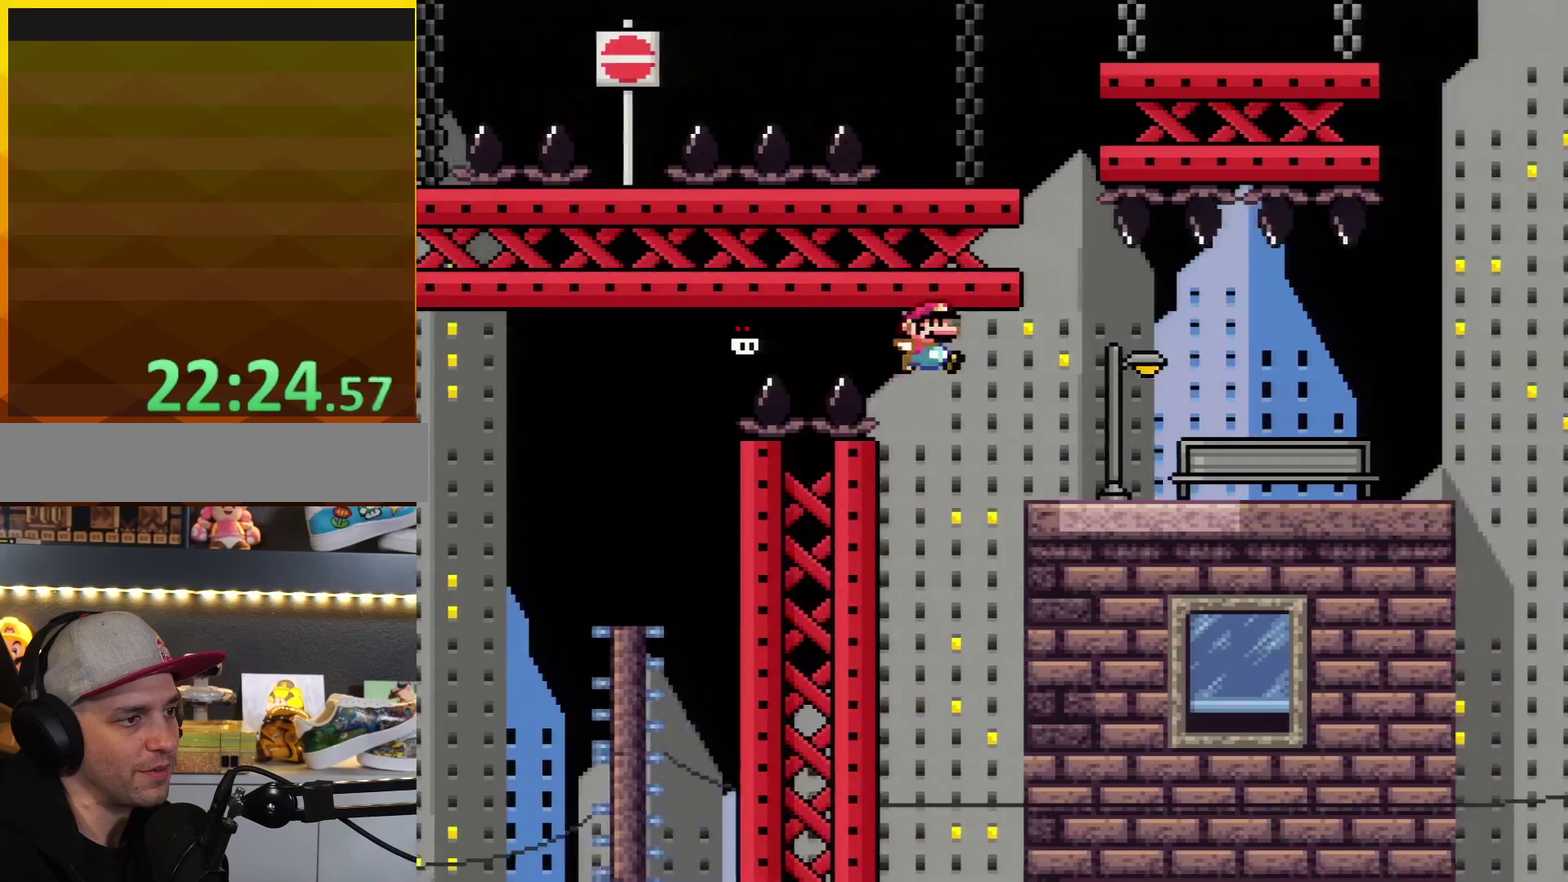
{"buttons": ["Y", "DPAD_RIGHT"], "events": [[100, "R1", "down"], [200, "R1", "up"]]}
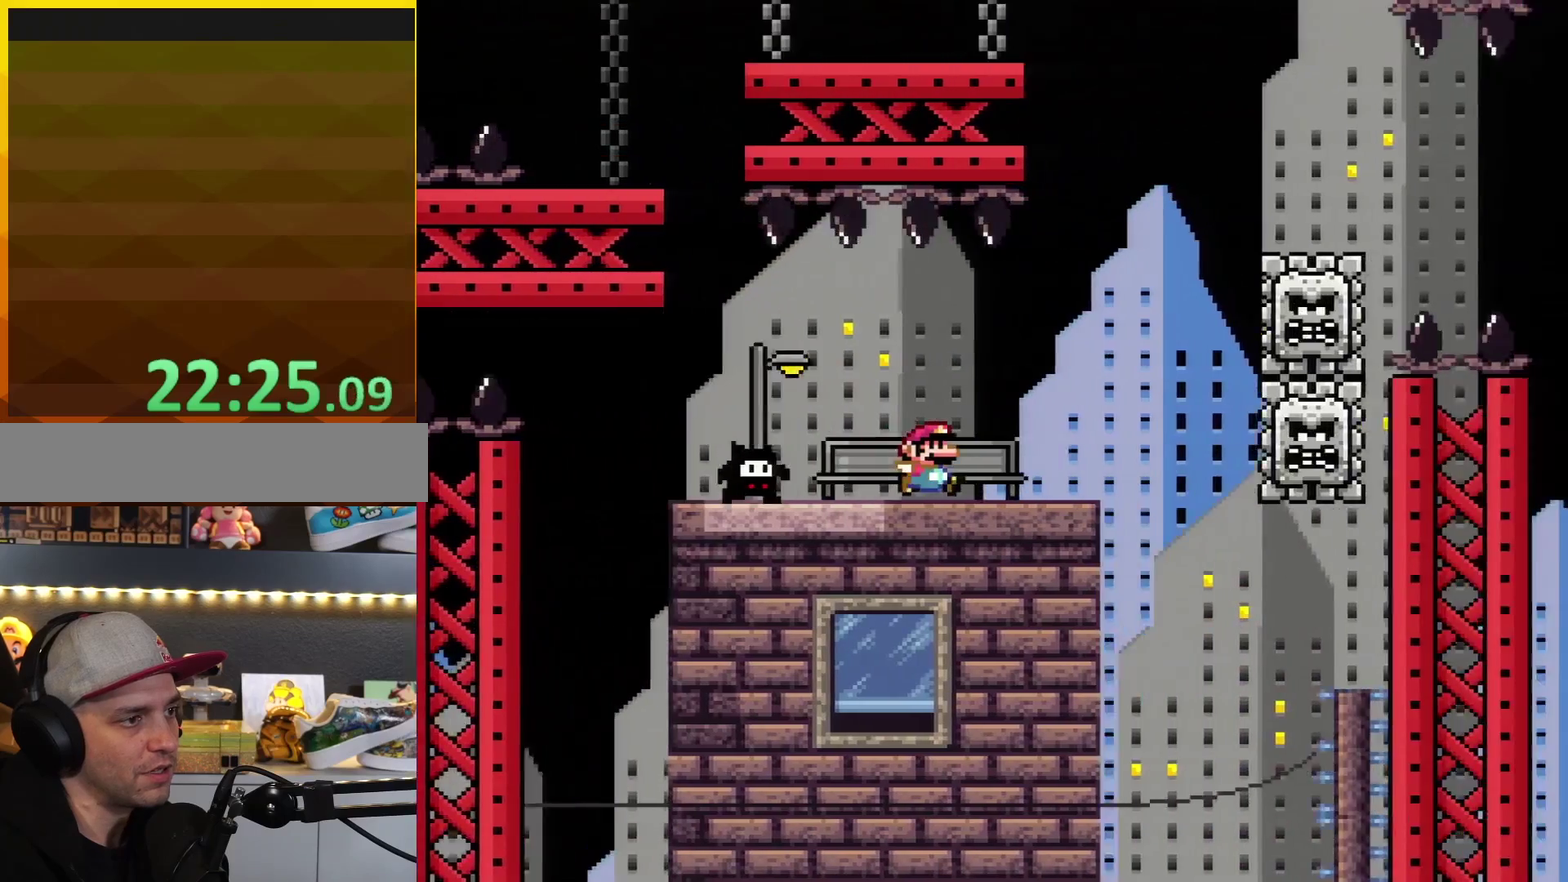
{"buttons": ["B", "Y", "DPAD_RIGHT"], "events": [[100, "B", "down"]]}
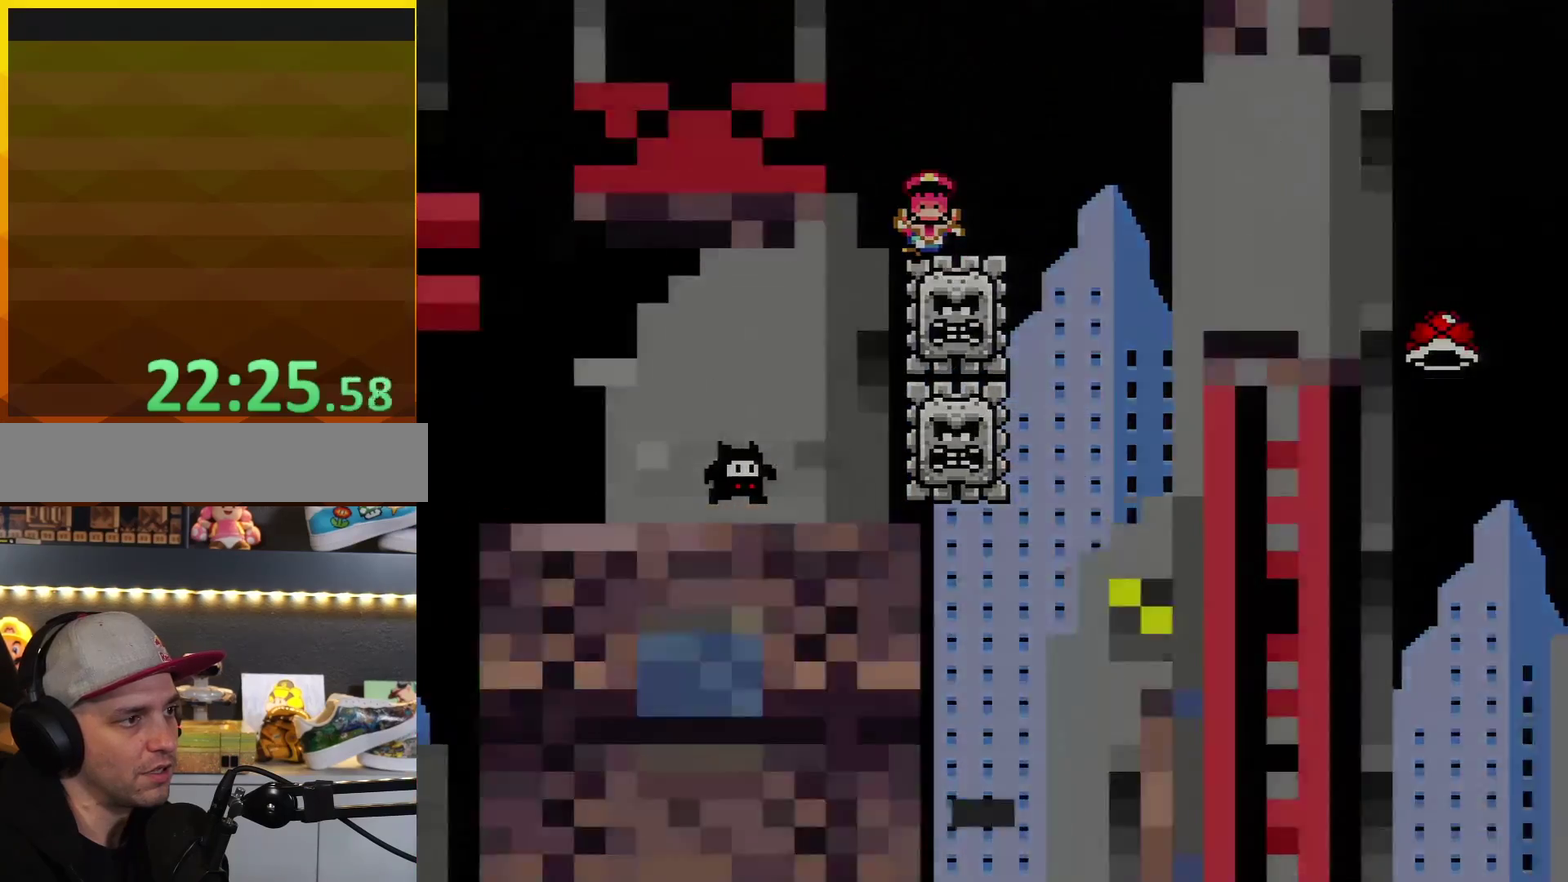
{"buttons": ["Y", "R1", "DPAD_RIGHT"], "events": [[300, "B", "up"], [300, "DPAD_RIGHT", "up"], [483, "DPAD_RIGHT", "down"], [483, "R1", "down"]]}
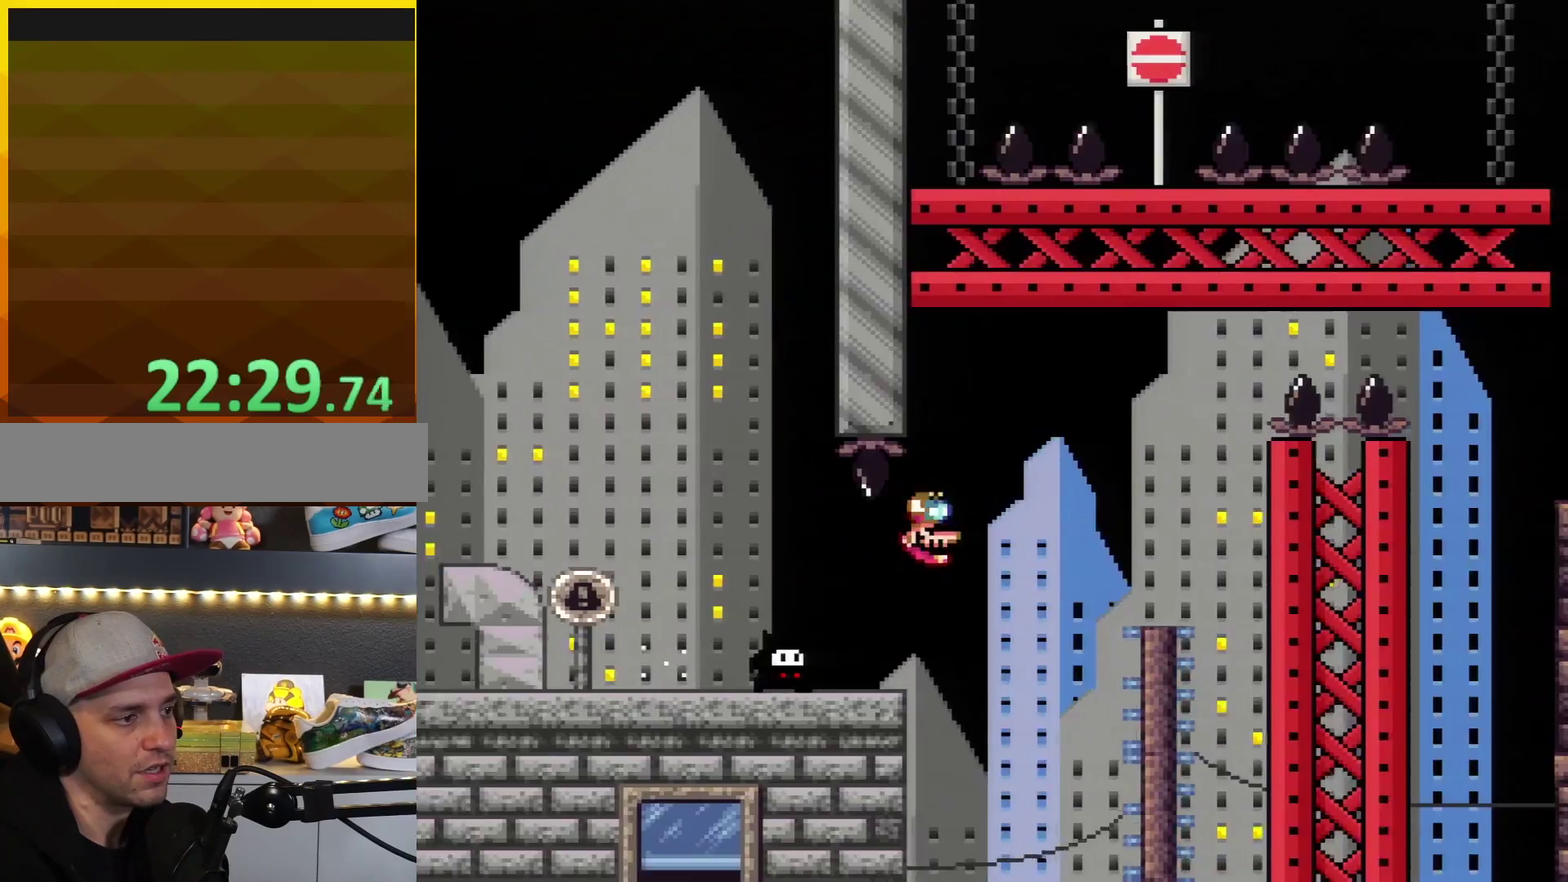
{"buttons": ["Y", "DPAD_RIGHT"], "events": [[17, "R1", "up"]]}
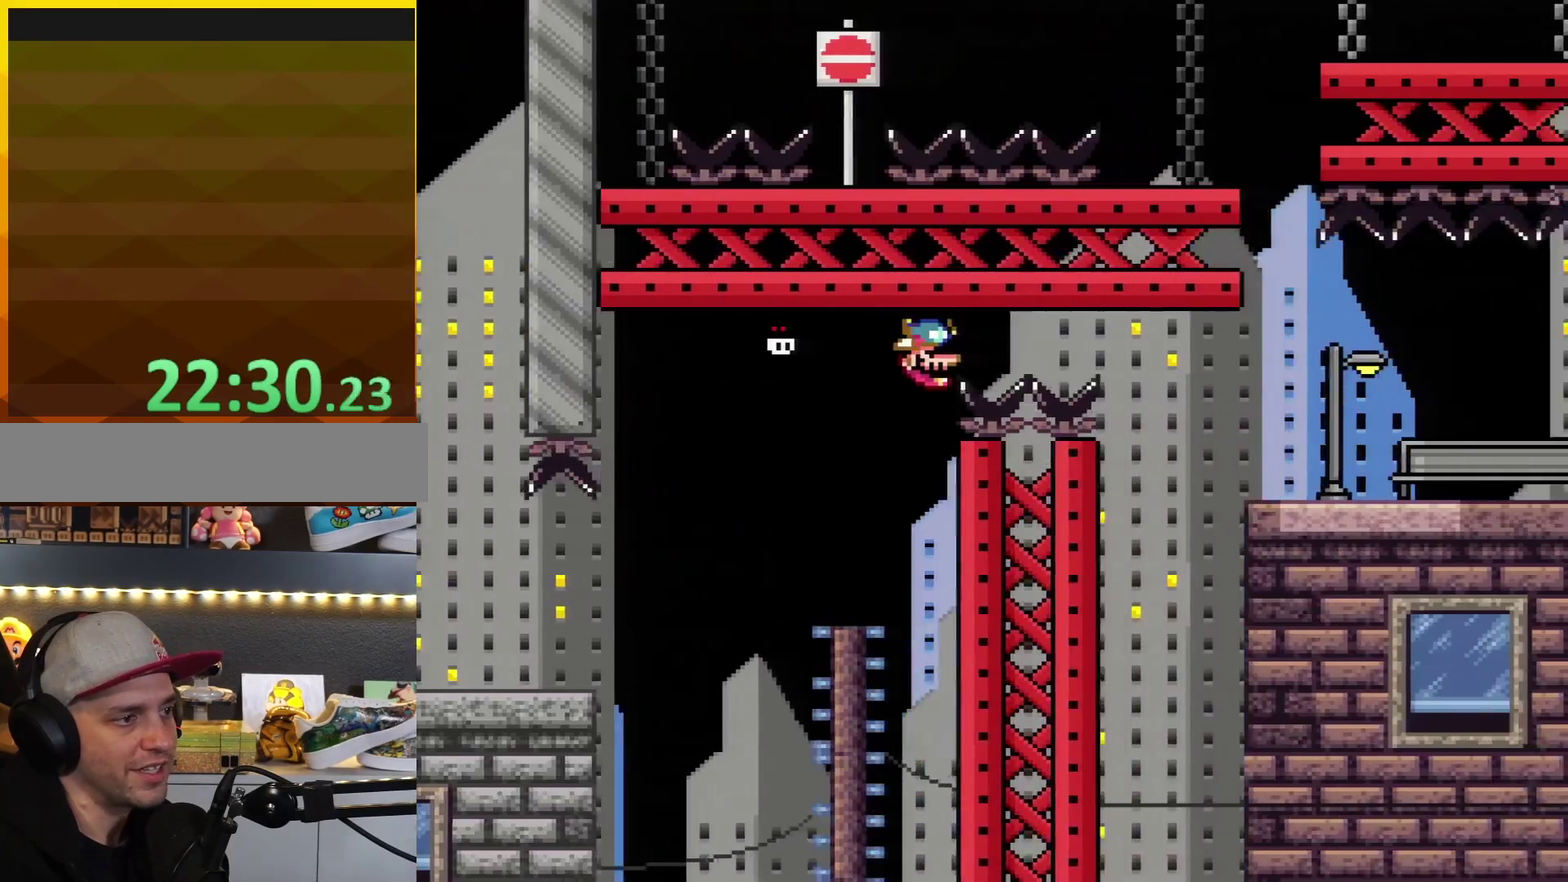
{"buttons": ["Y", "DPAD_RIGHT"], "events": [[333, "R1", "down"], [483, "R1", "up"]]}
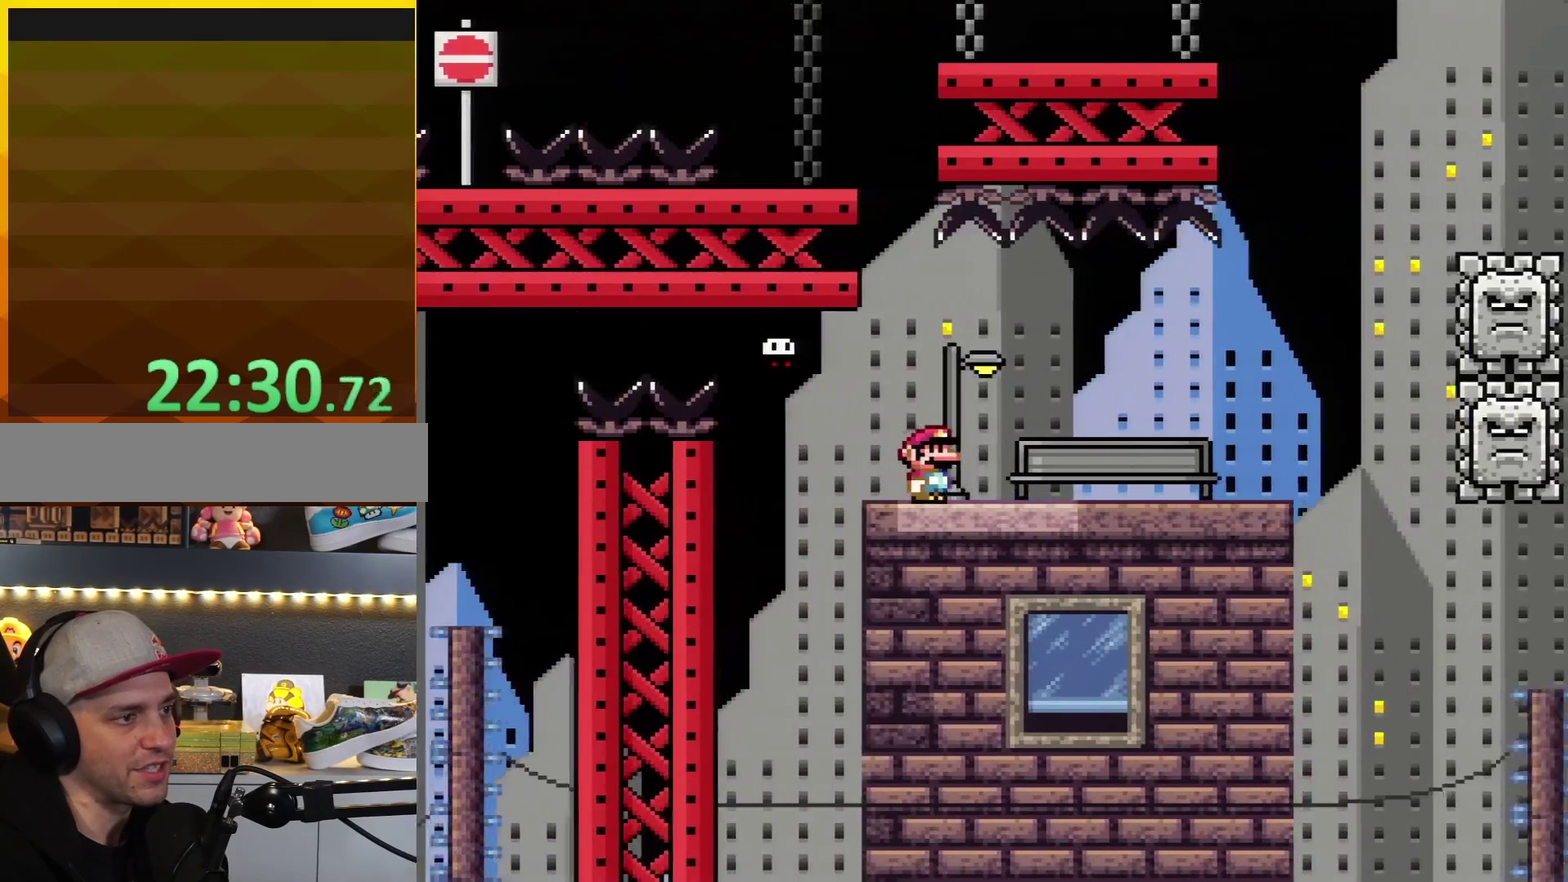
{"buttons": ["B", "Y", "DPAD_RIGHT"], "events": [[367, "B", "down"]]}
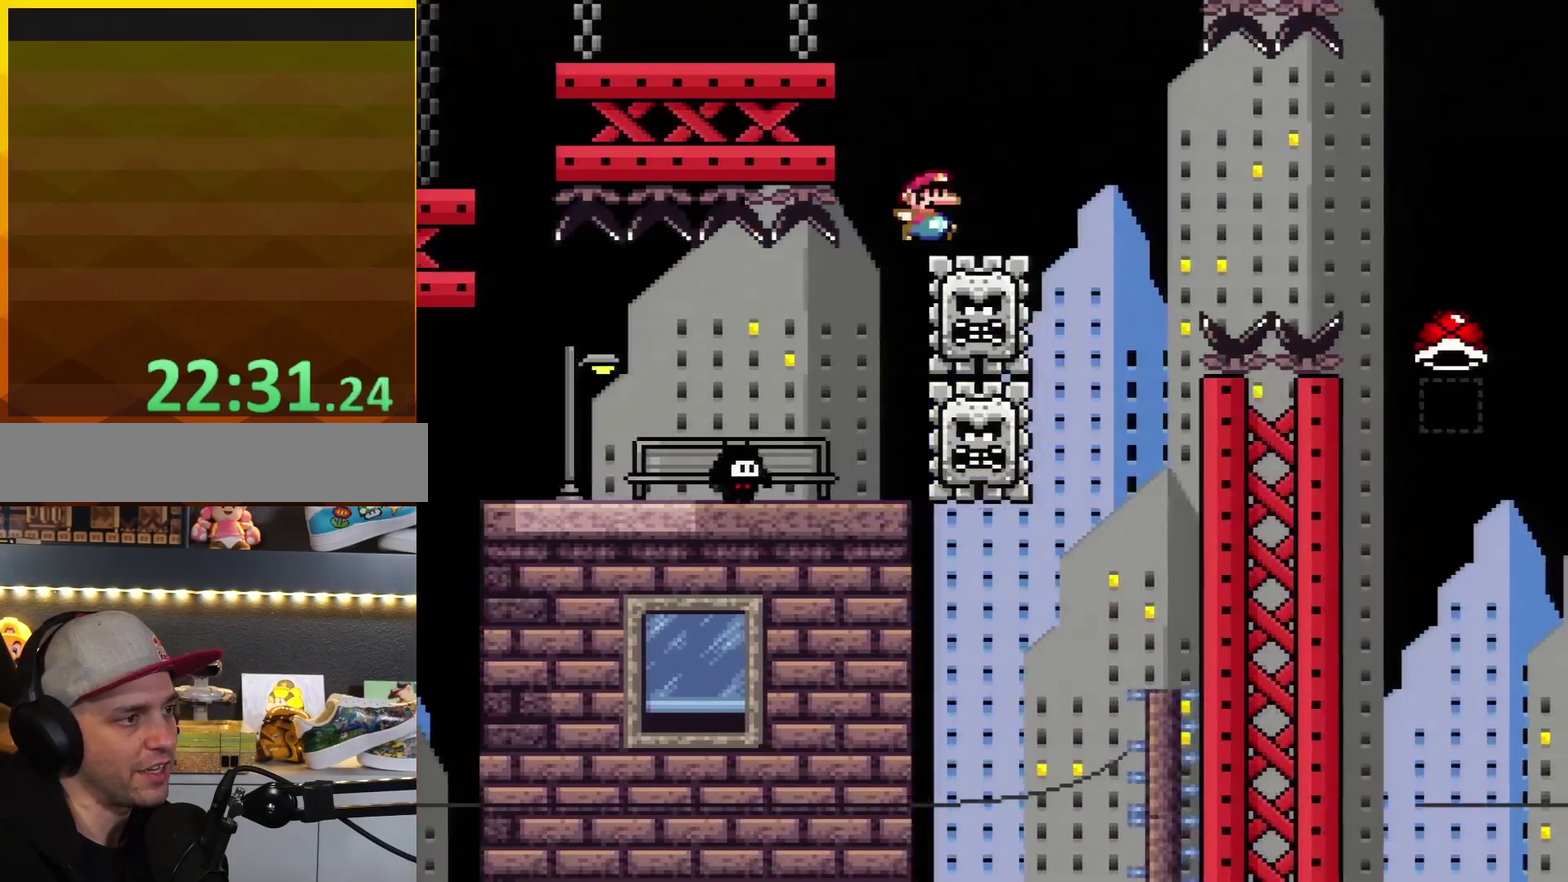
{"buttons": ["B", "Y", "DPAD_RIGHT"], "events": []}
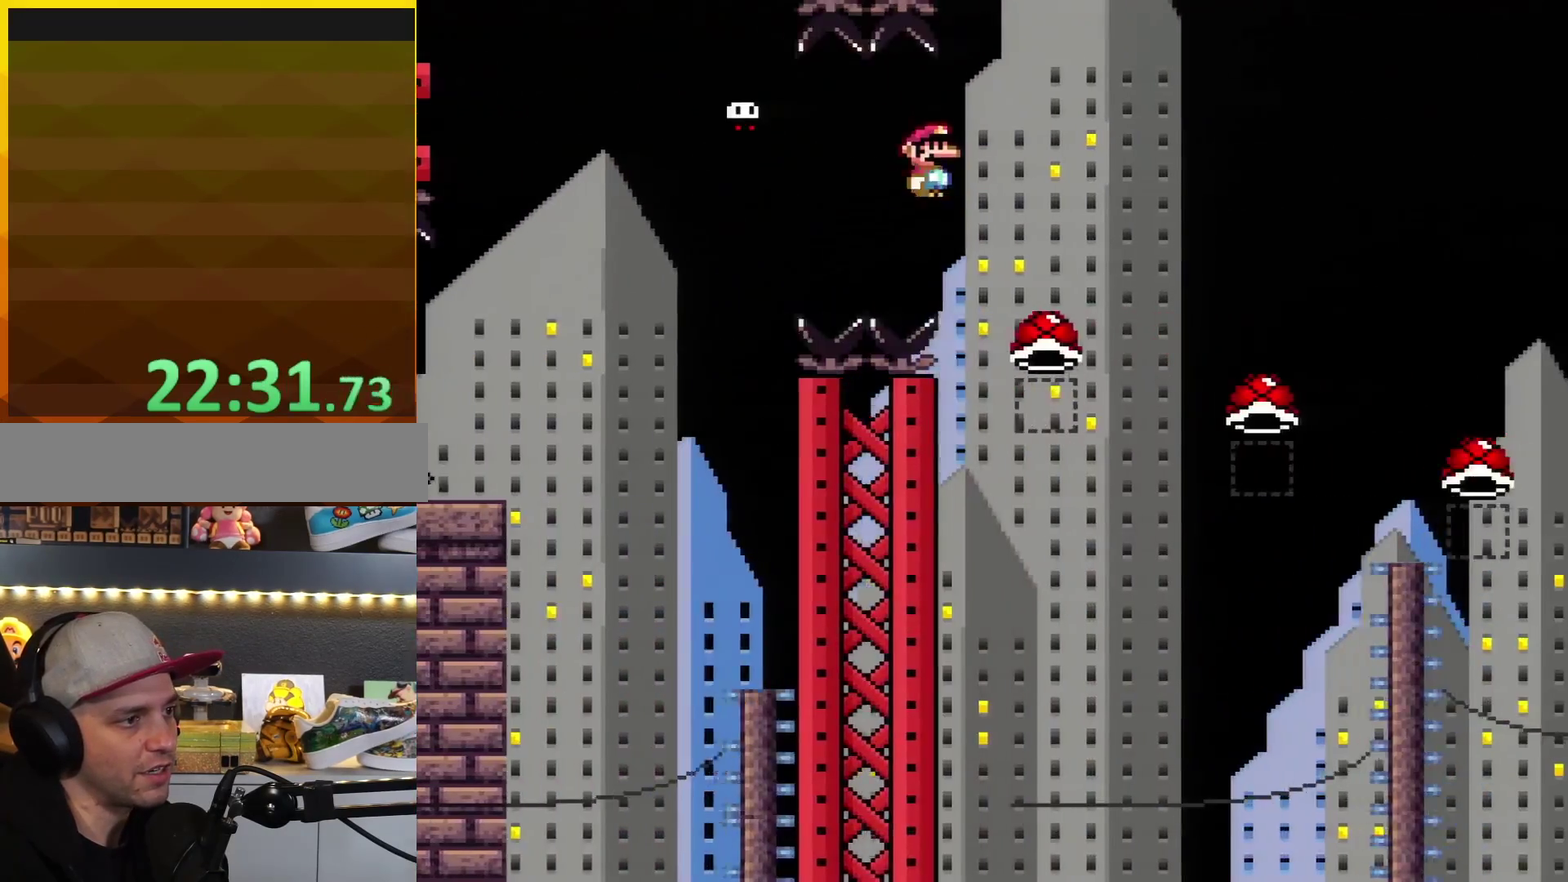
{"buttons": ["A", "X", "DPAD_RIGHT"], "events": [[83, "X", "down"], [83, "Y", "up"], [117, "A", "down"], [117, "B", "up"]]}
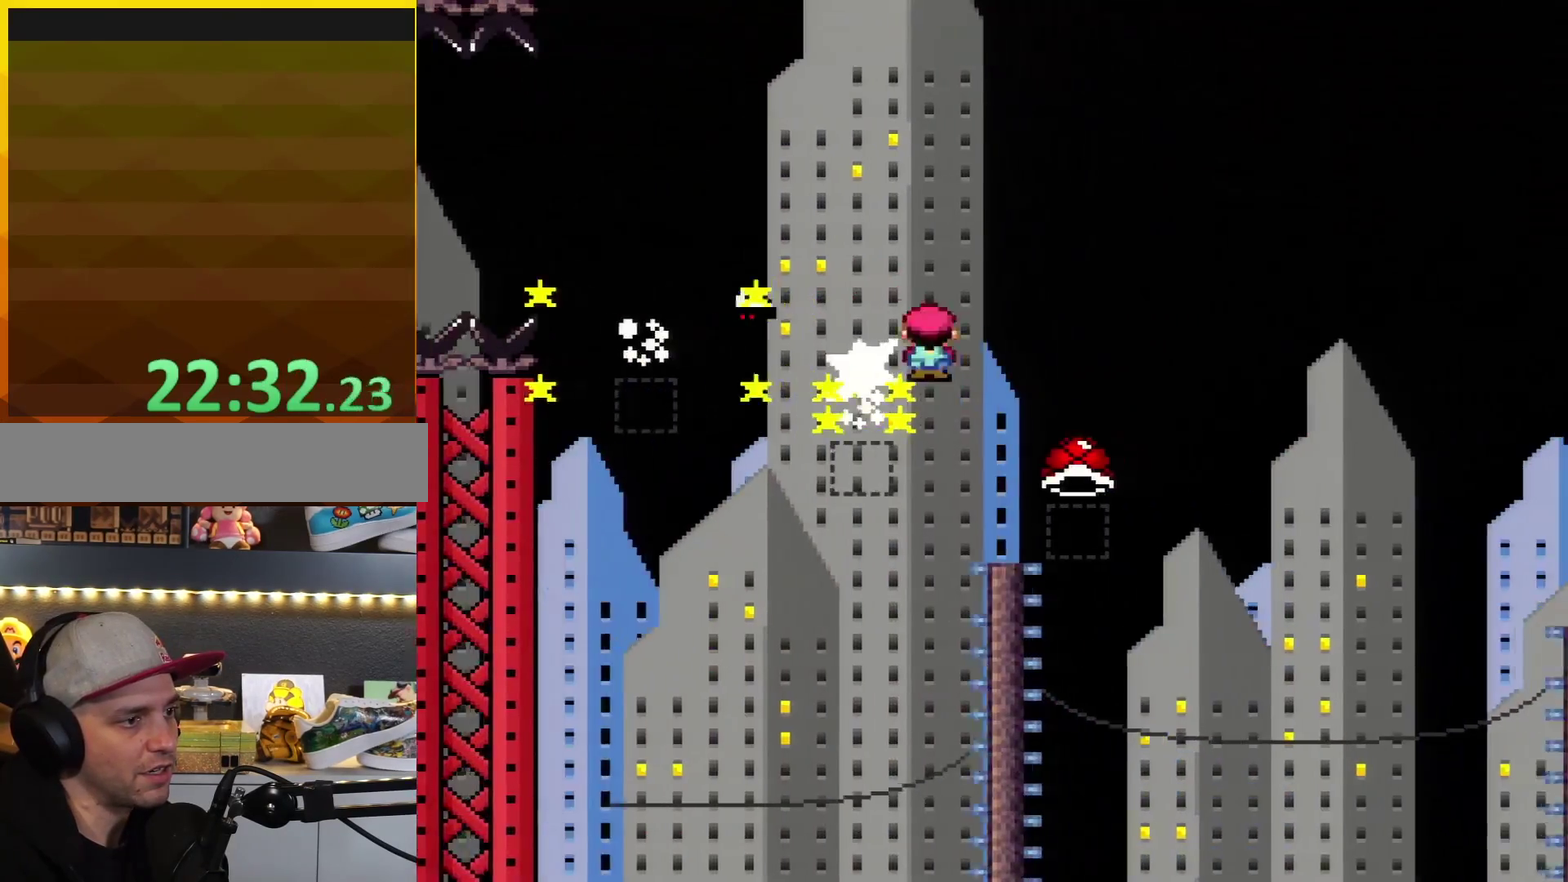
{"buttons": ["A", "X", "DPAD_RIGHT"], "events": []}
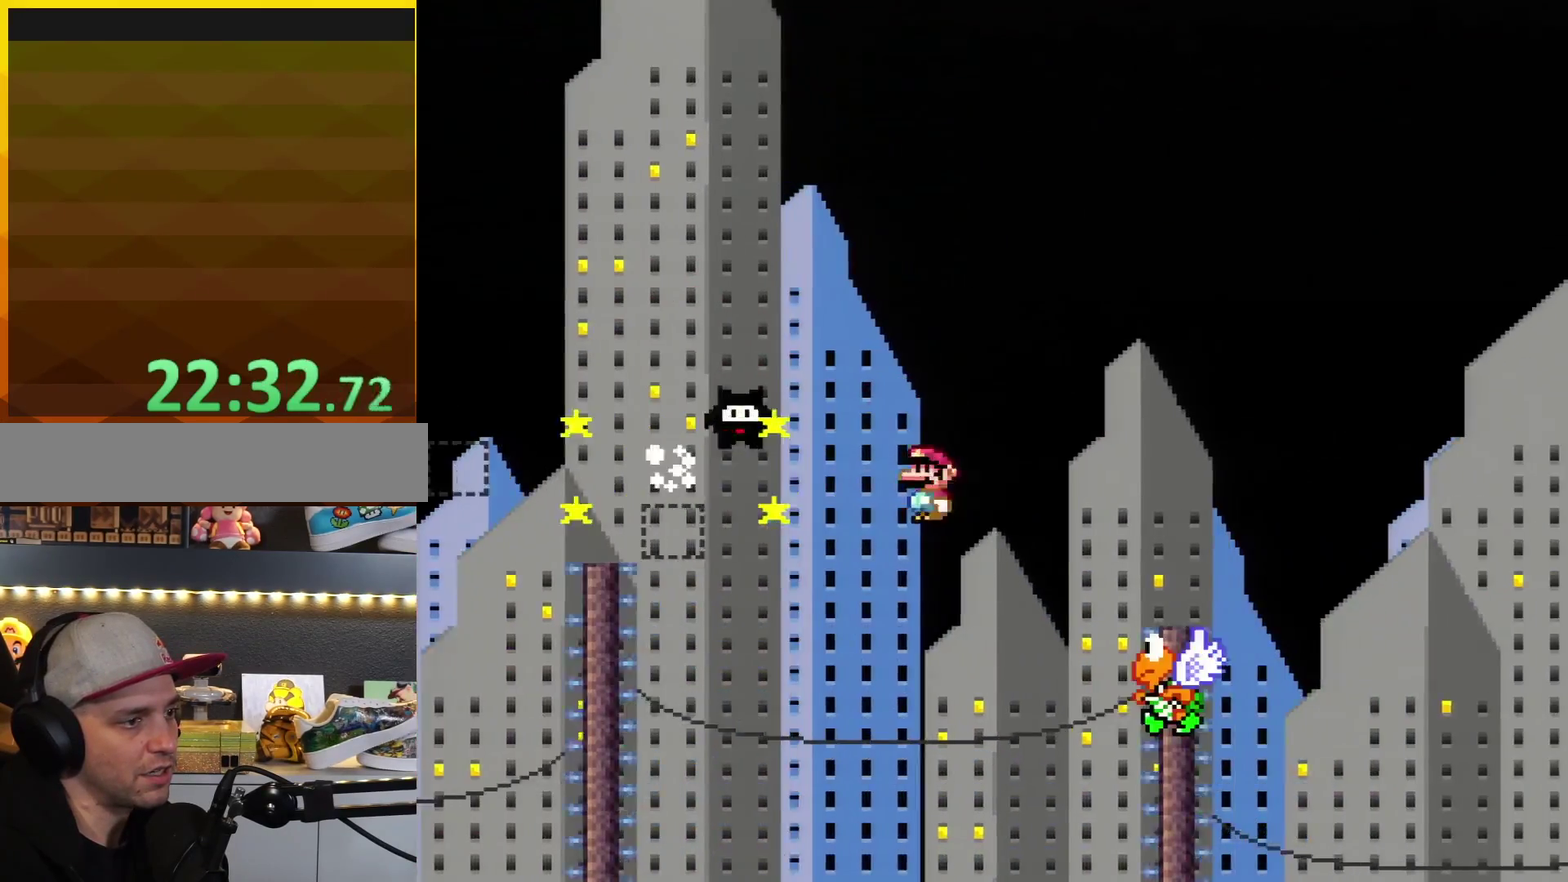
{"buttons": ["B", "Y", "DPAD_RIGHT"], "events": [[200, "B", "down"], [200, "Y", "down"], [233, "A", "up"], [233, "X", "up"]]}
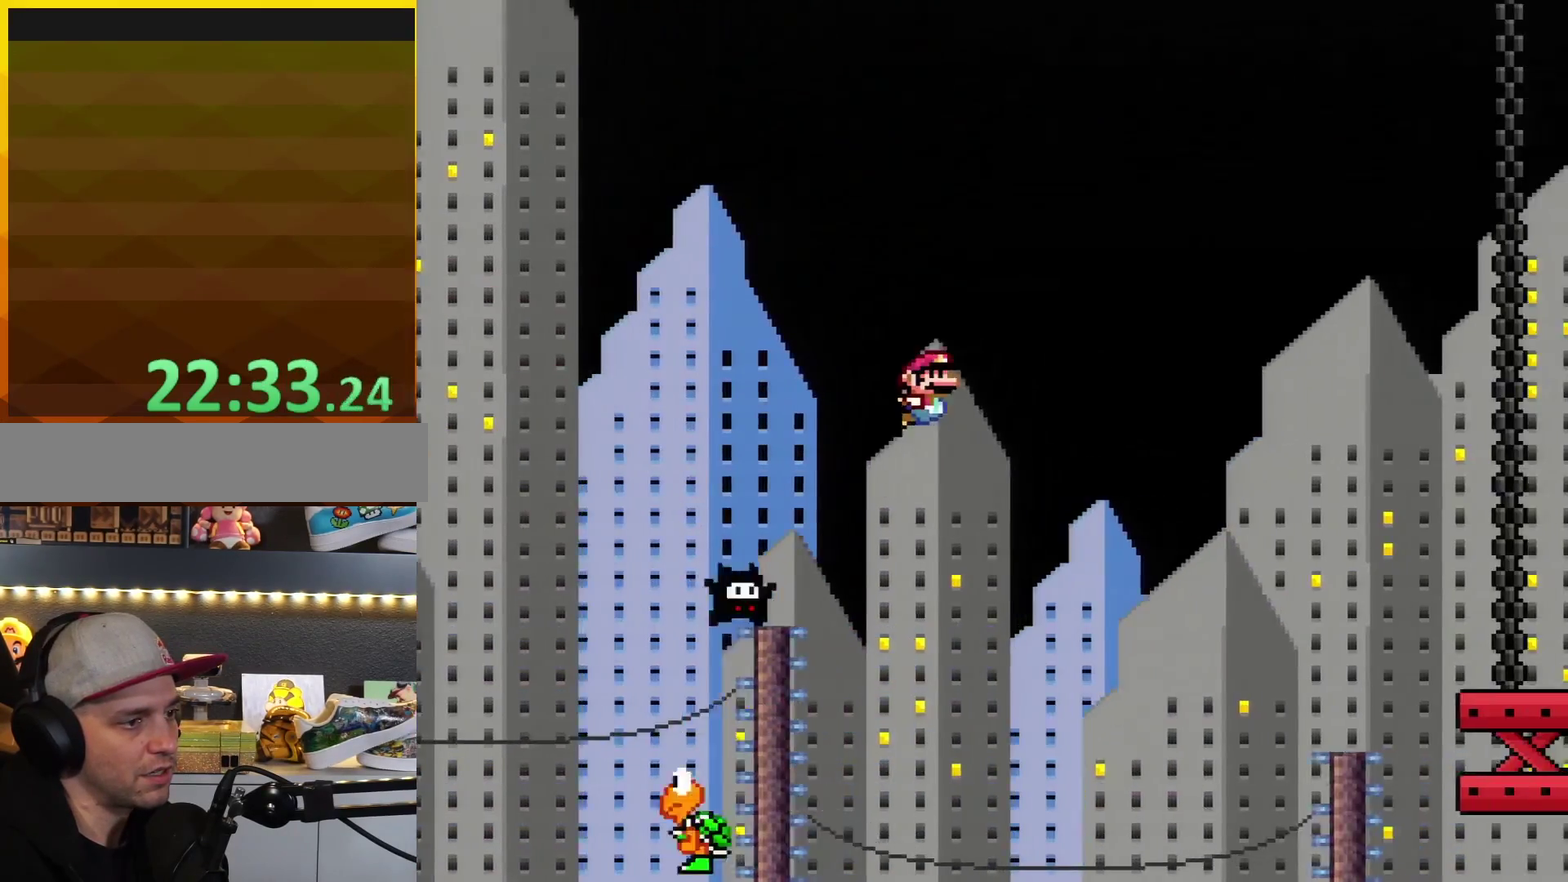
{"buttons": ["B", "Y", "DPAD_RIGHT"], "events": []}
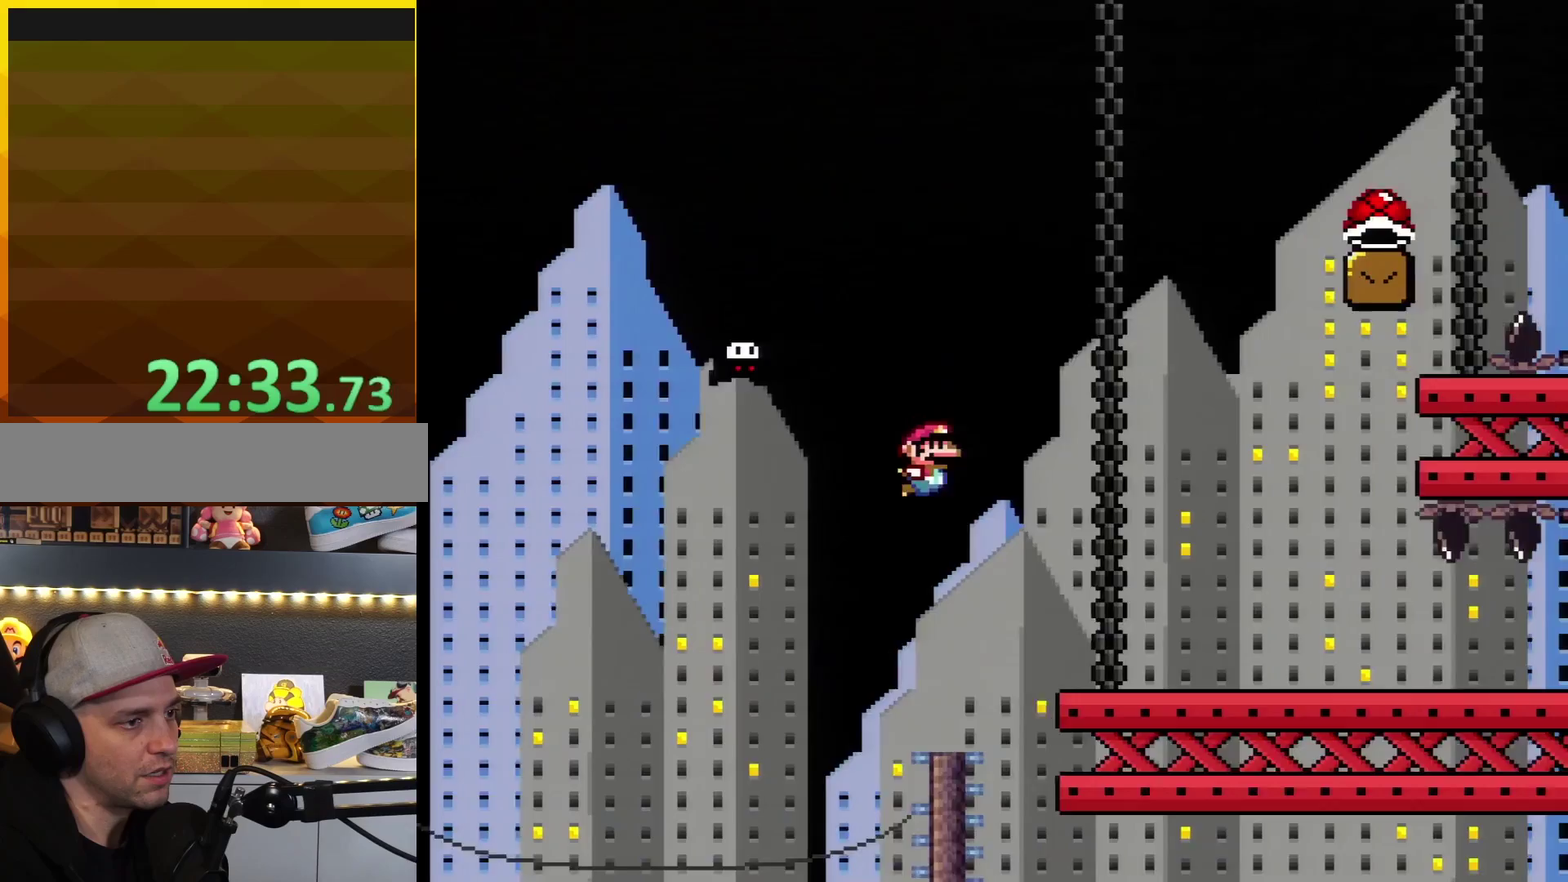
{"buttons": ["Y", "DPAD_RIGHT"], "events": [[300, "B", "up"]]}
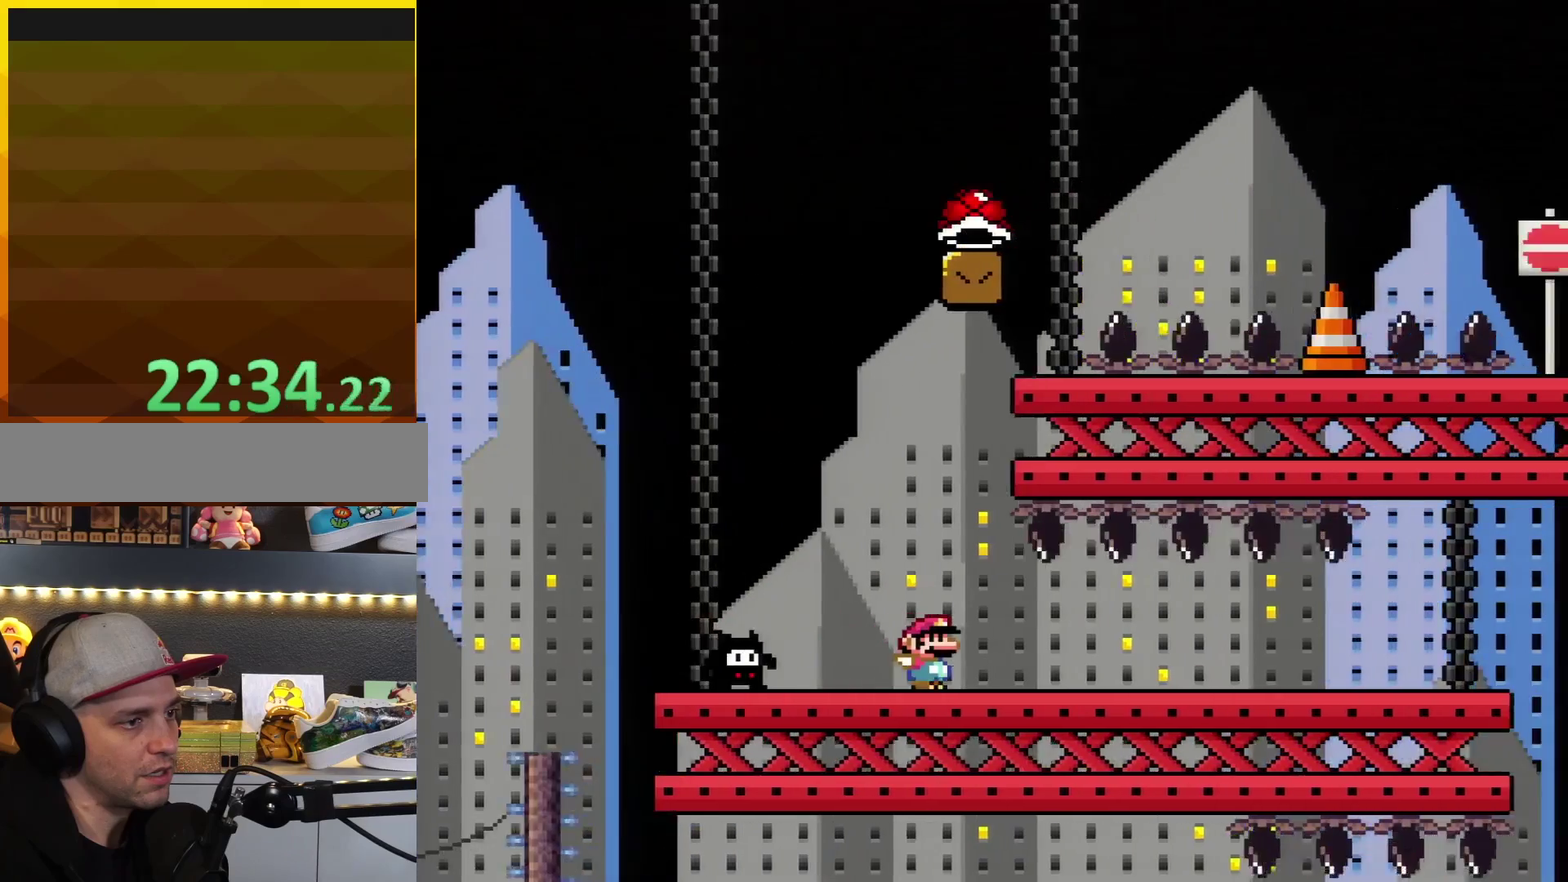
{"buttons": ["Y", "DPAD_RIGHT"], "events": []}
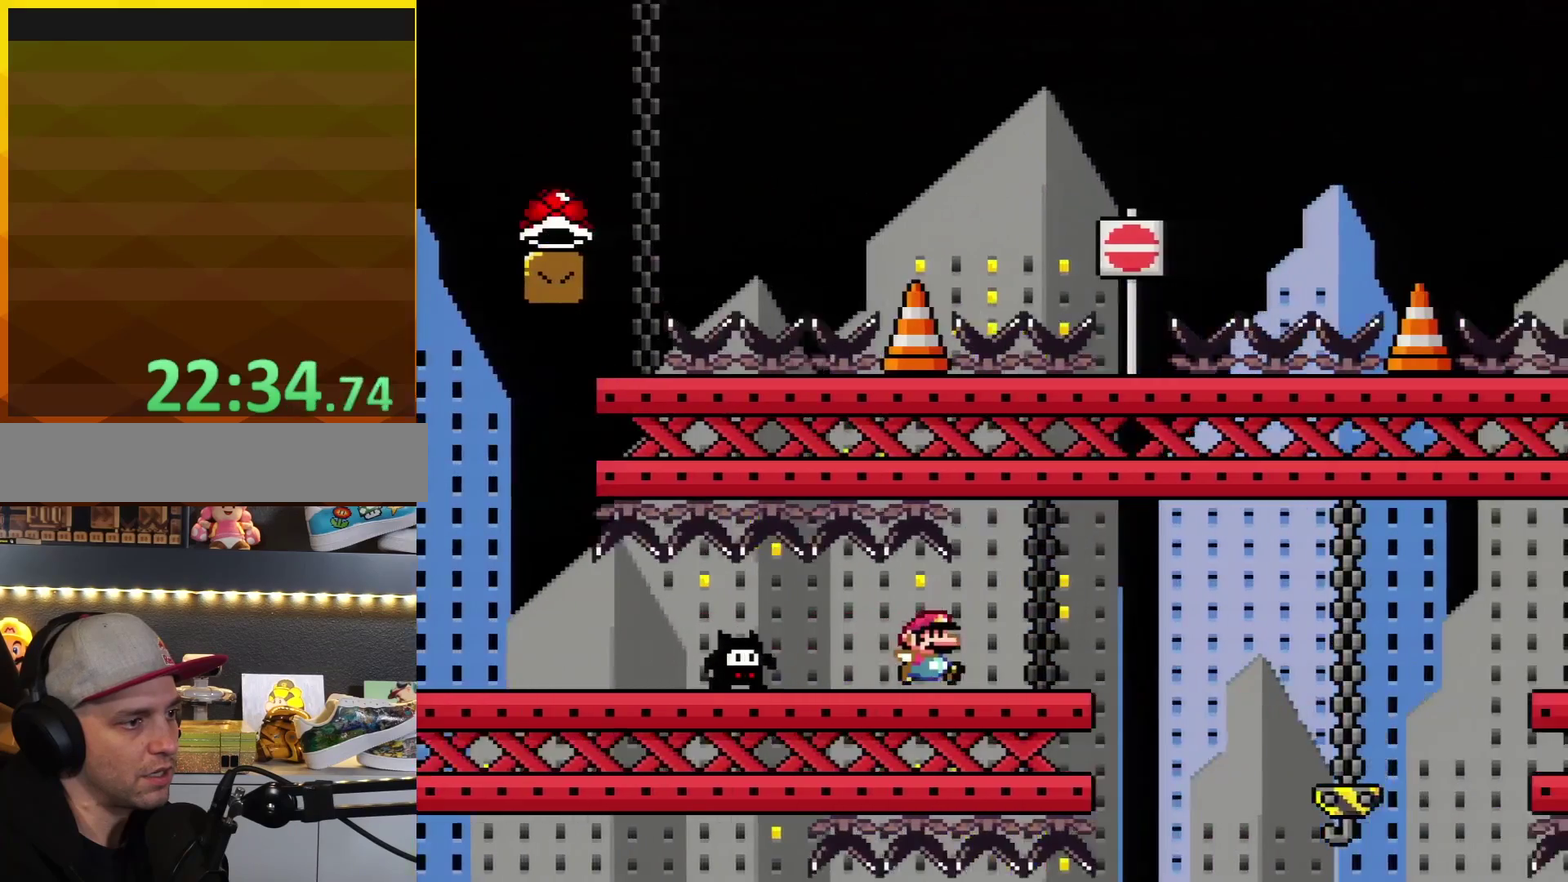
{"buttons": ["Y", "DPAD_RIGHT"], "events": [[150, "R1", "down"], [250, "R1", "up"]]}
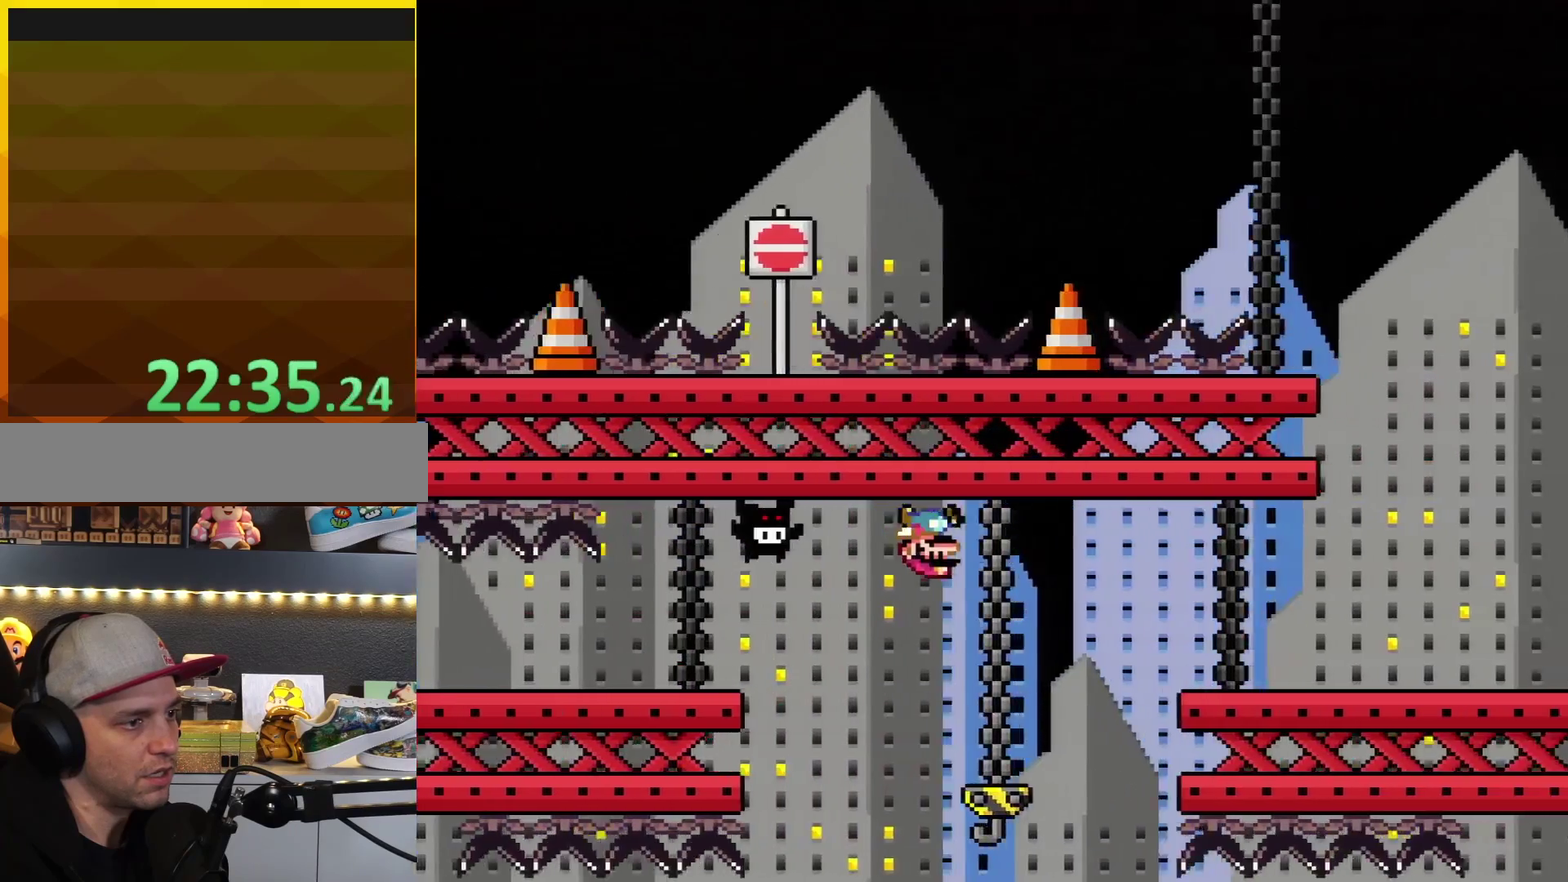
{"buttons": ["Y", "DPAD_RIGHT"], "events": [[317, "R1", "down"], [433, "R1", "up"]]}
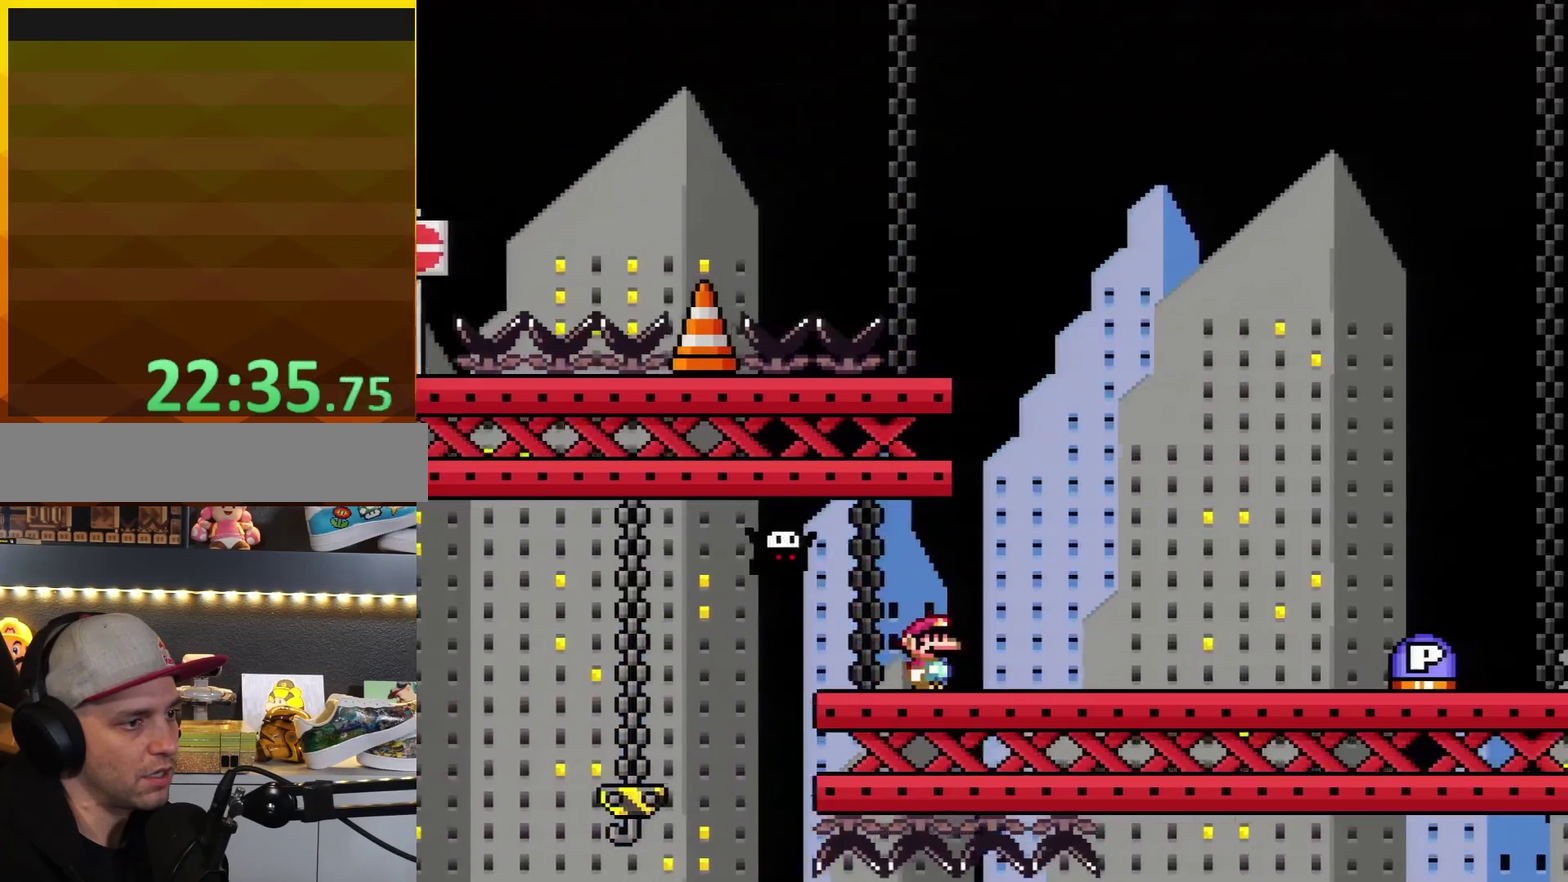
{"buttons": ["Y", "DPAD_RIGHT"], "events": []}
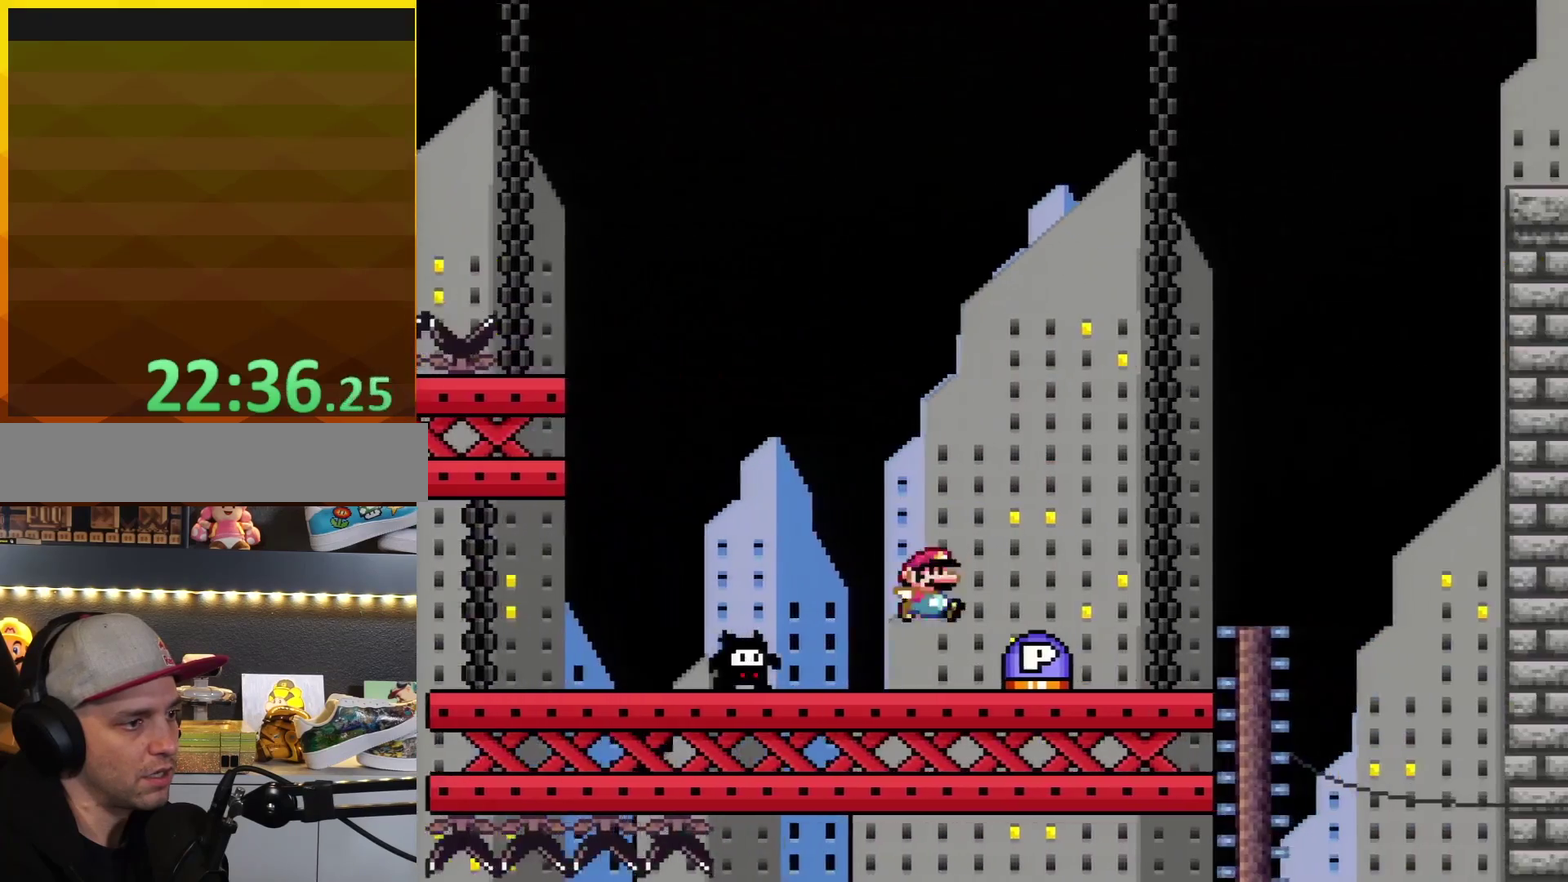
{"buttons": ["B", "Y", "DPAD_LEFT"], "events": [[67, "B", "down"], [317, "DPAD_RIGHT", "up"], [333, "DPAD_LEFT", "down"]]}
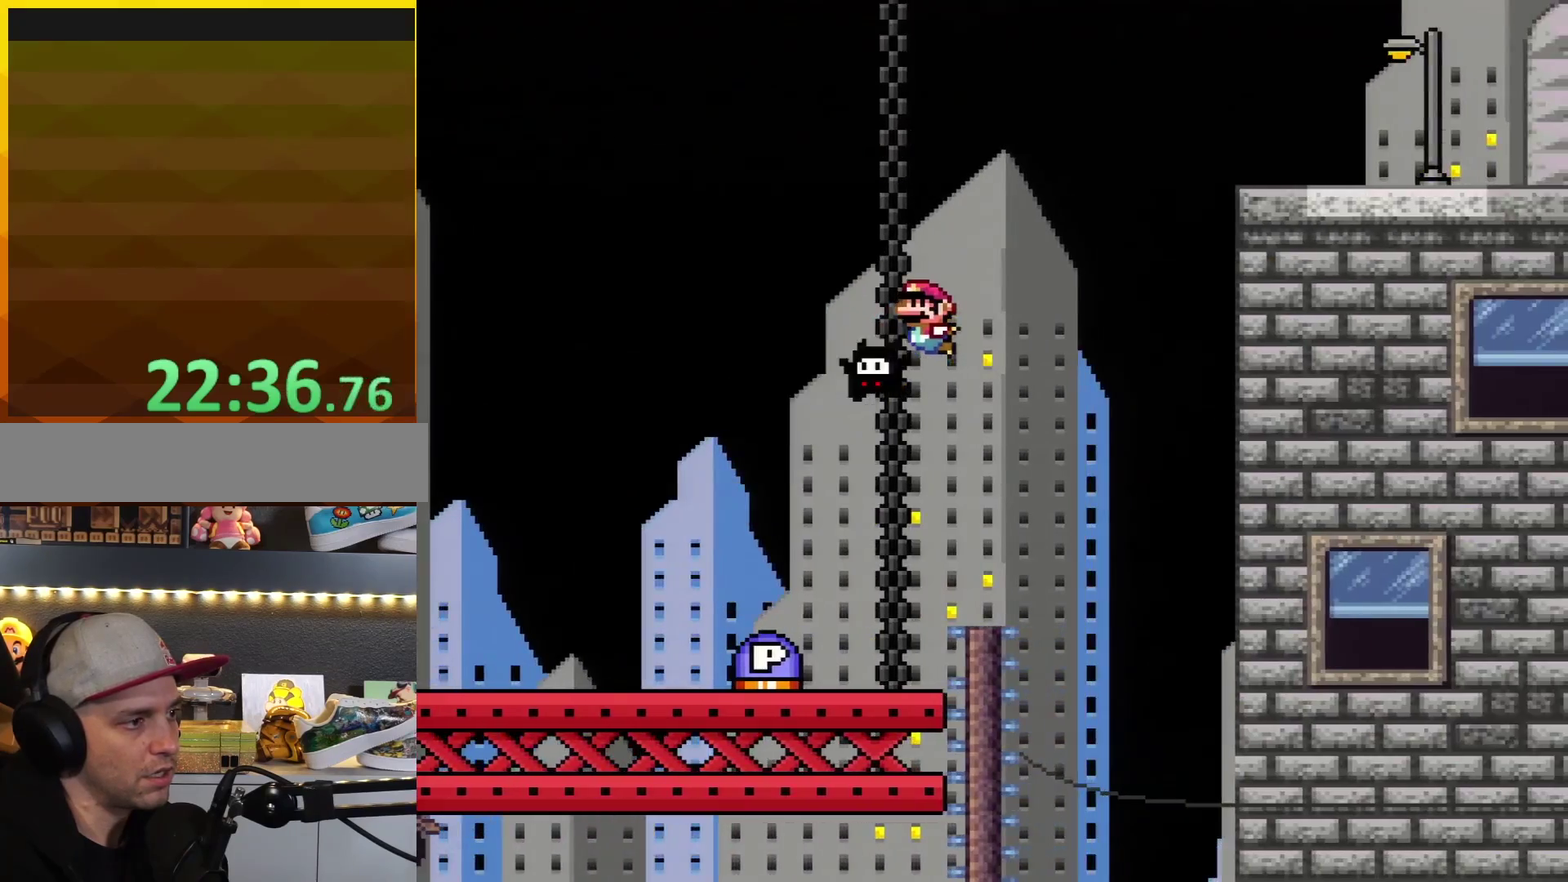
{"buttons": [], "events": [[350, "Y", "up"], [383, "B", "up"], [383, "DPAD_LEFT", "up"]]}
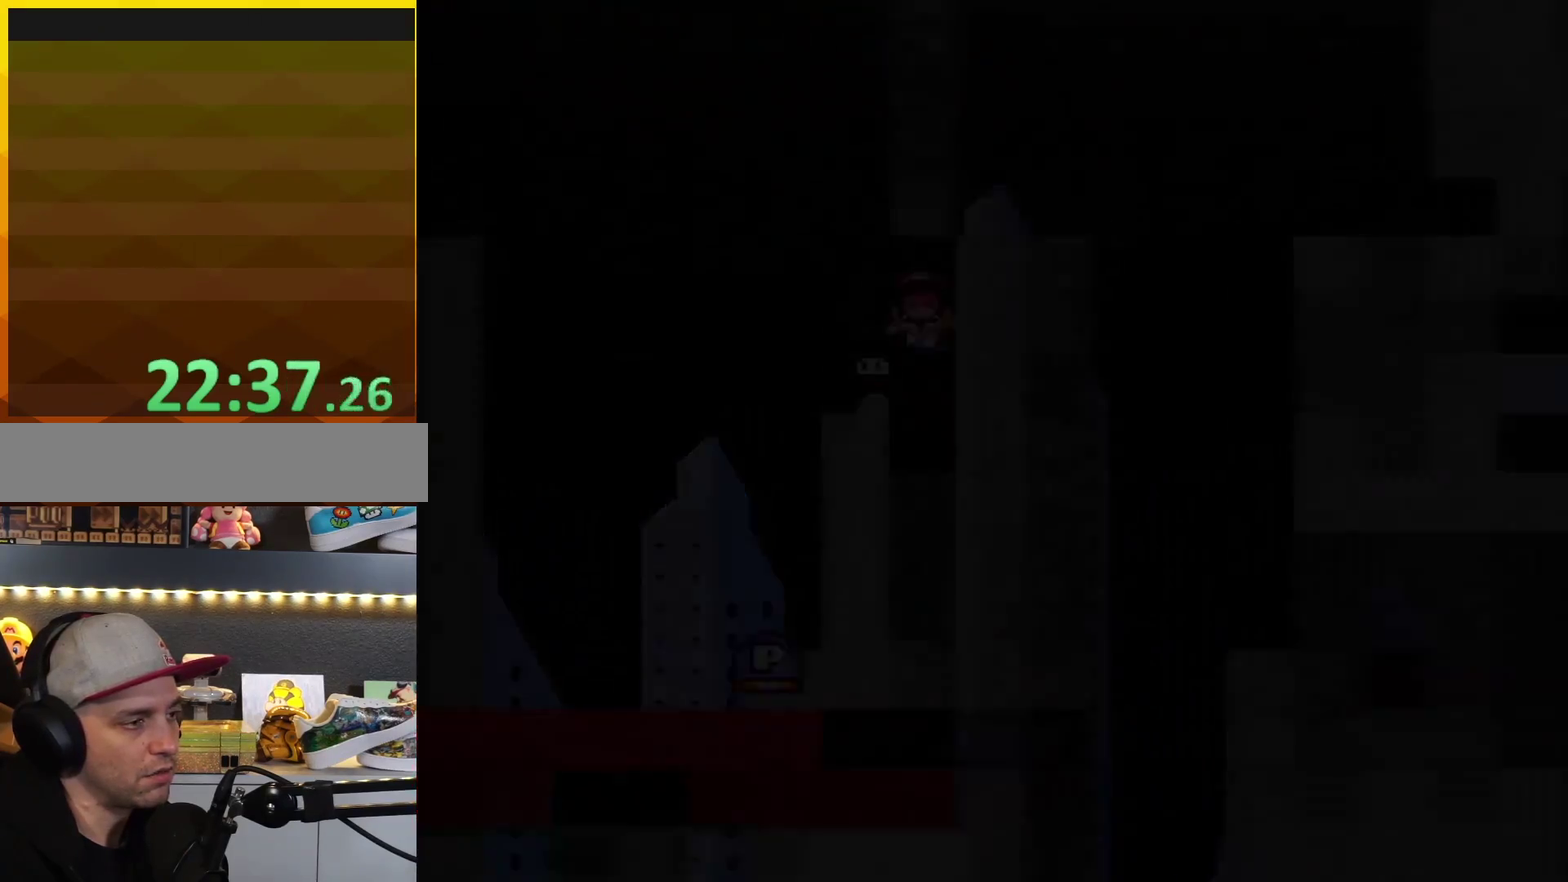
{"buttons": ["Y", "R1", "DPAD_RIGHT"], "events": [[200, "DPAD_RIGHT", "down"], [200, "Y", "down"], [417, "R1", "down"]]}
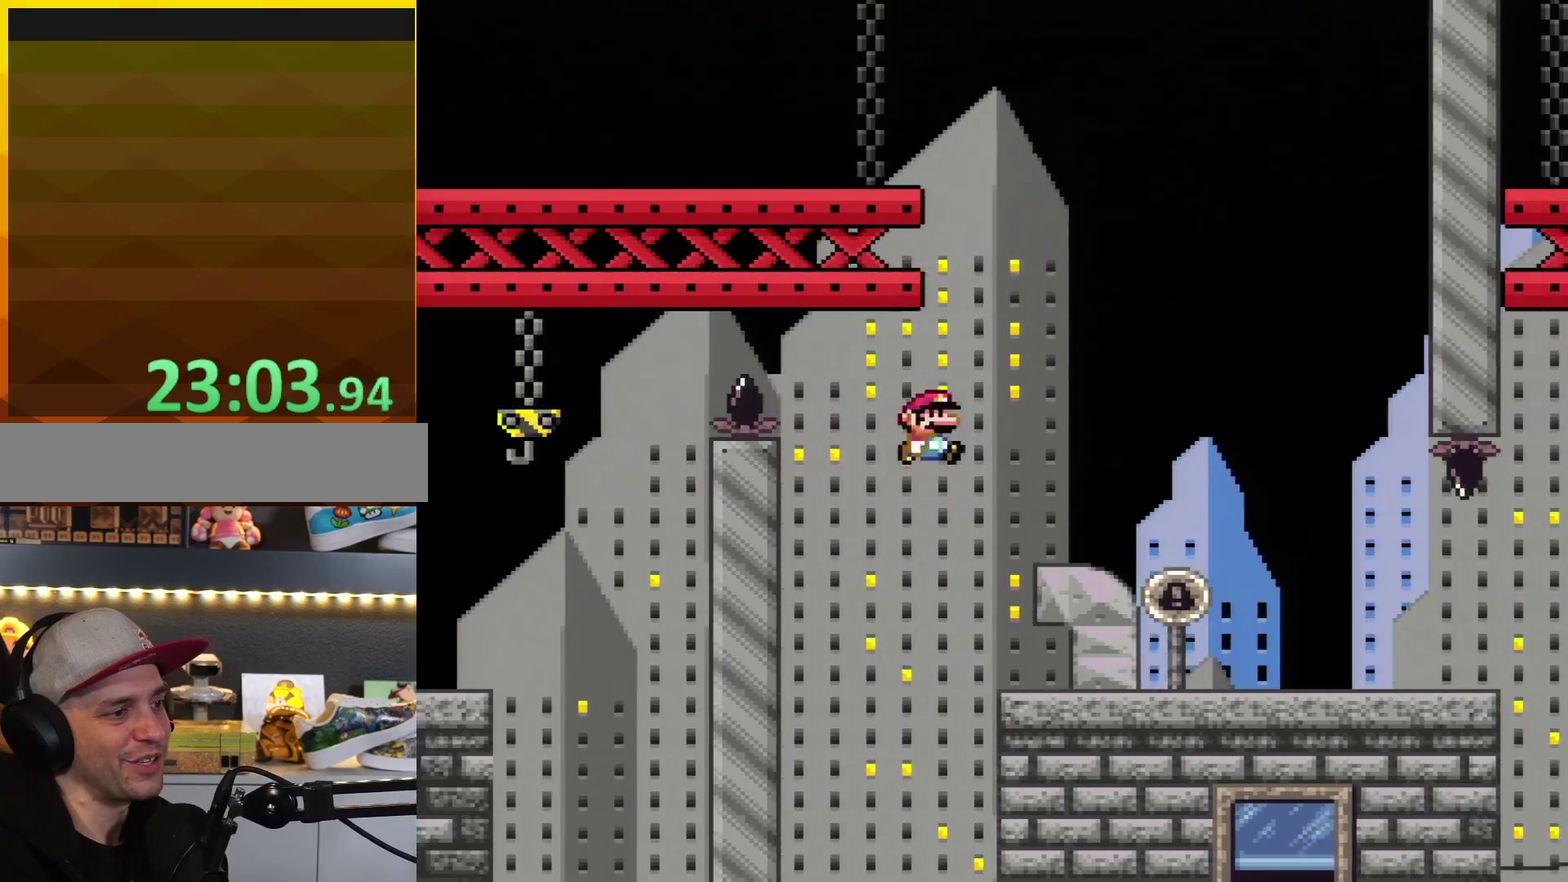
{"buttons": ["Y", "DPAD_RIGHT"], "events": [[50, "R1", "up"]]}
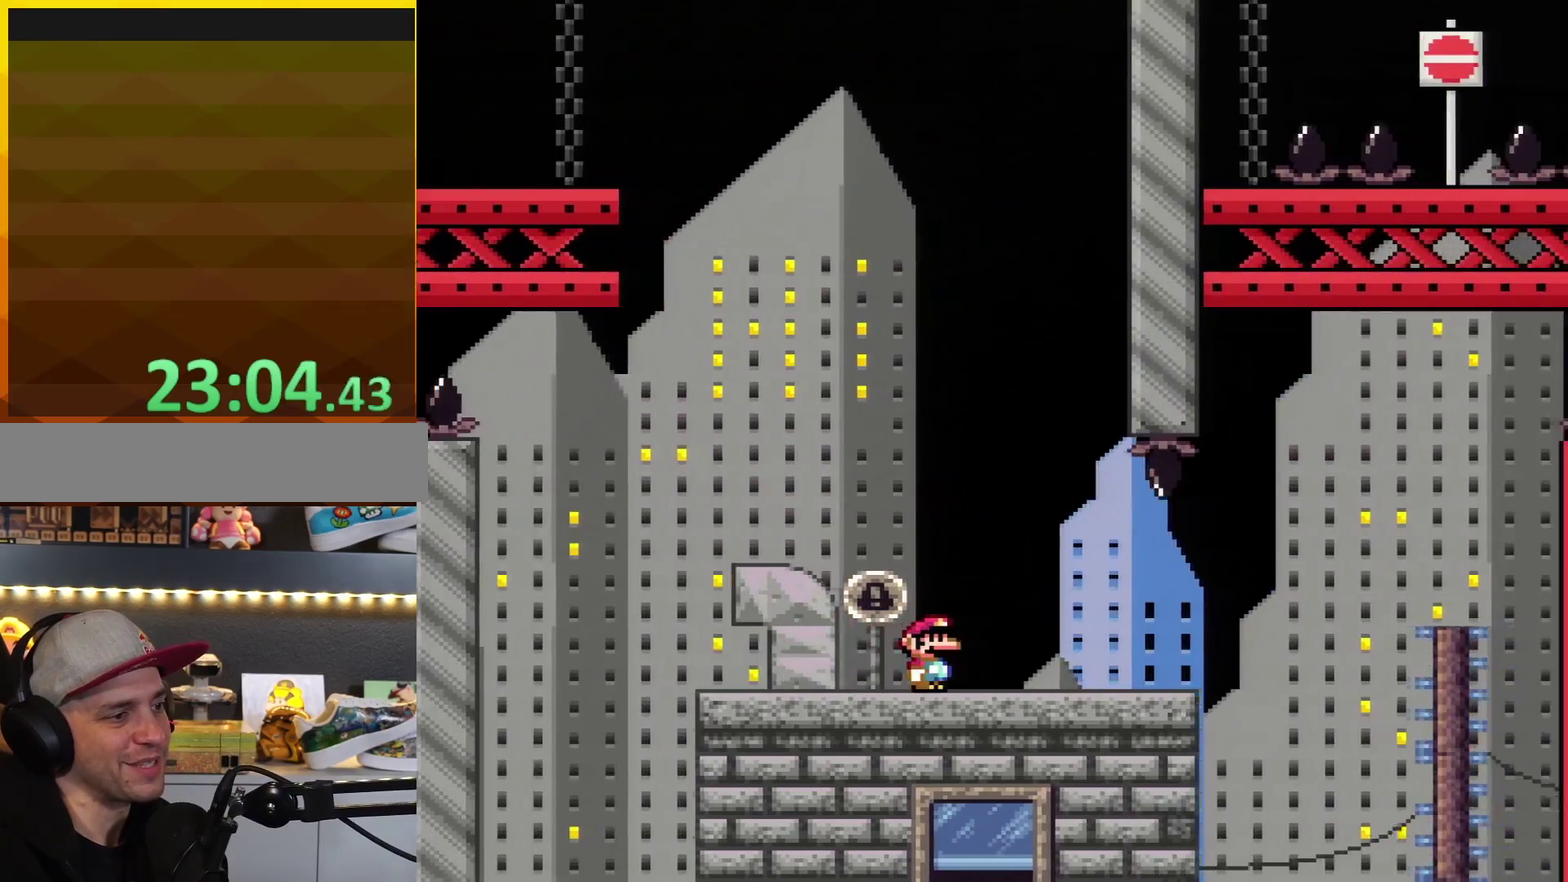
{"buttons": ["Y", "R1", "DPAD_RIGHT"], "events": [[417, "R1", "down"]]}
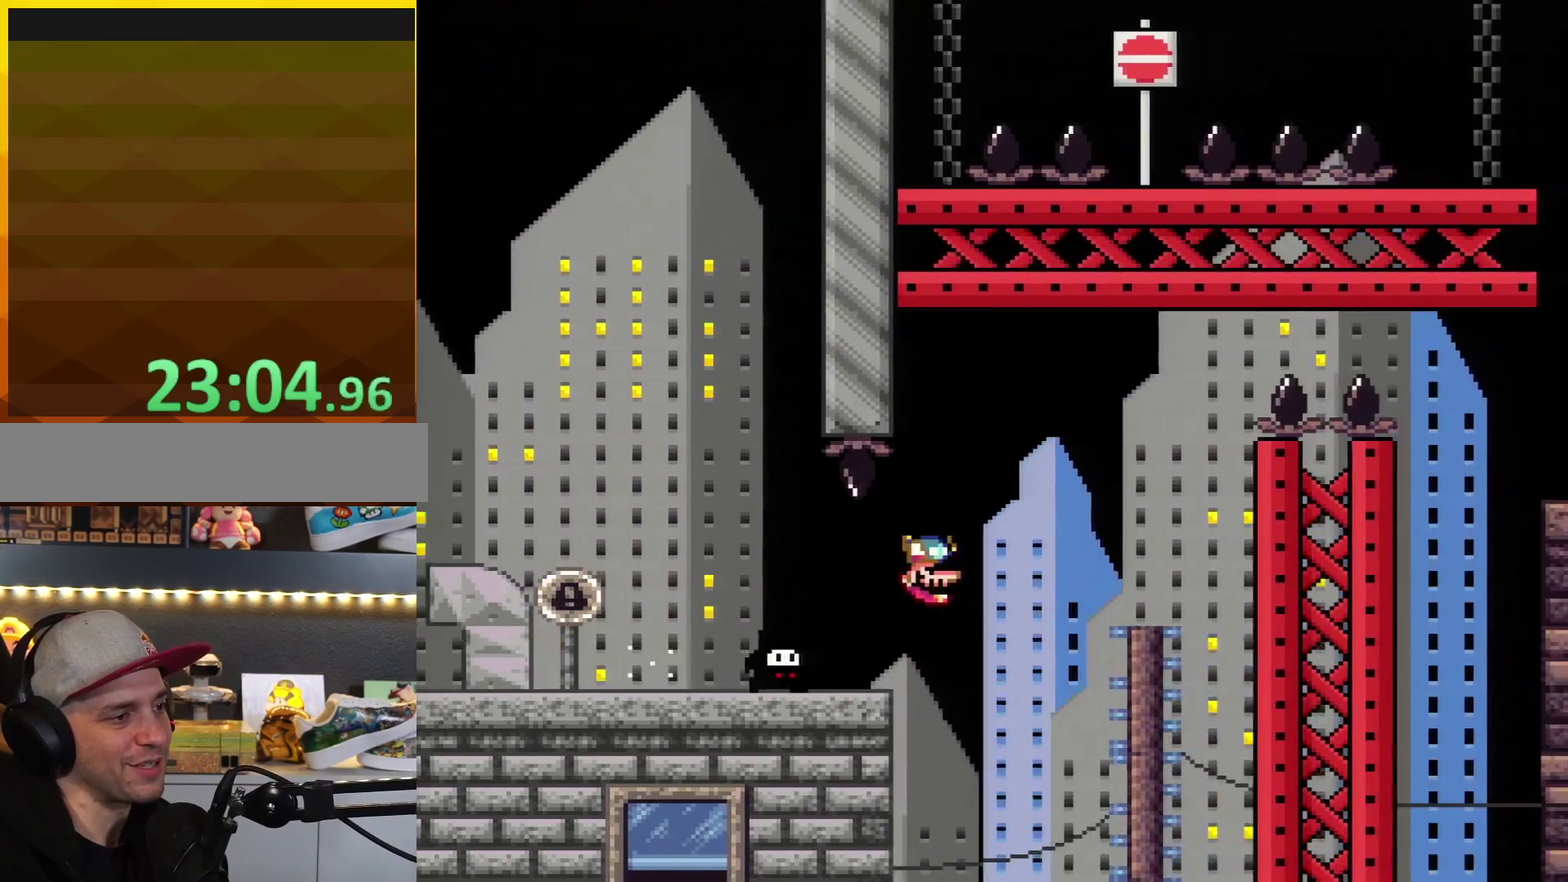
{"buttons": ["Y", "DPAD_RIGHT"], "events": [[83, "R1", "up"]]}
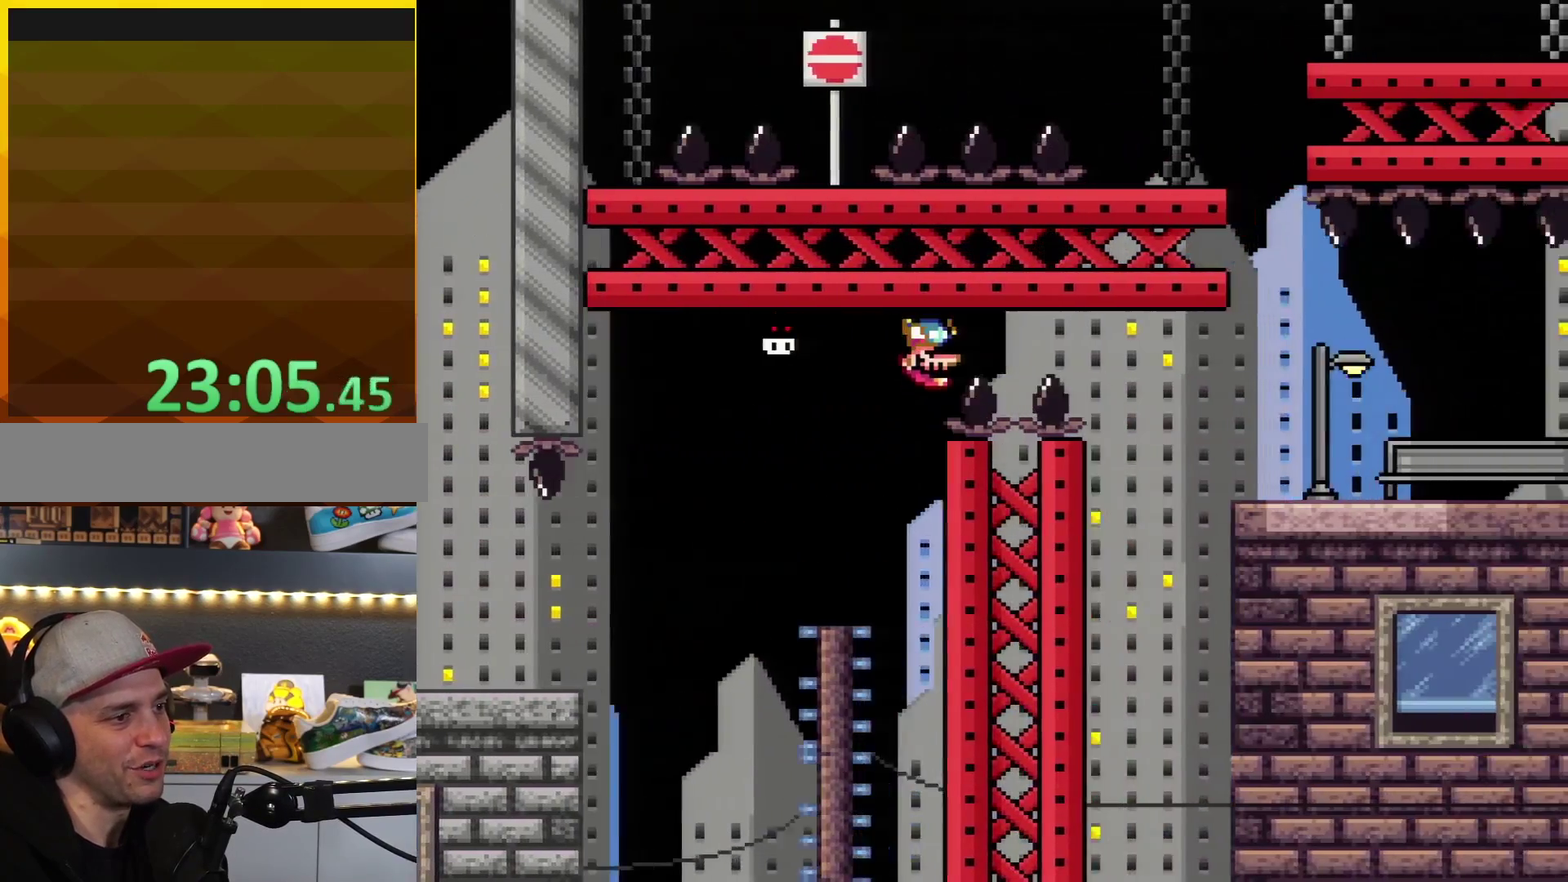
{"buttons": ["Y", "DPAD_RIGHT"], "events": [[367, "R1", "down"], [417, "R1", "up"]]}
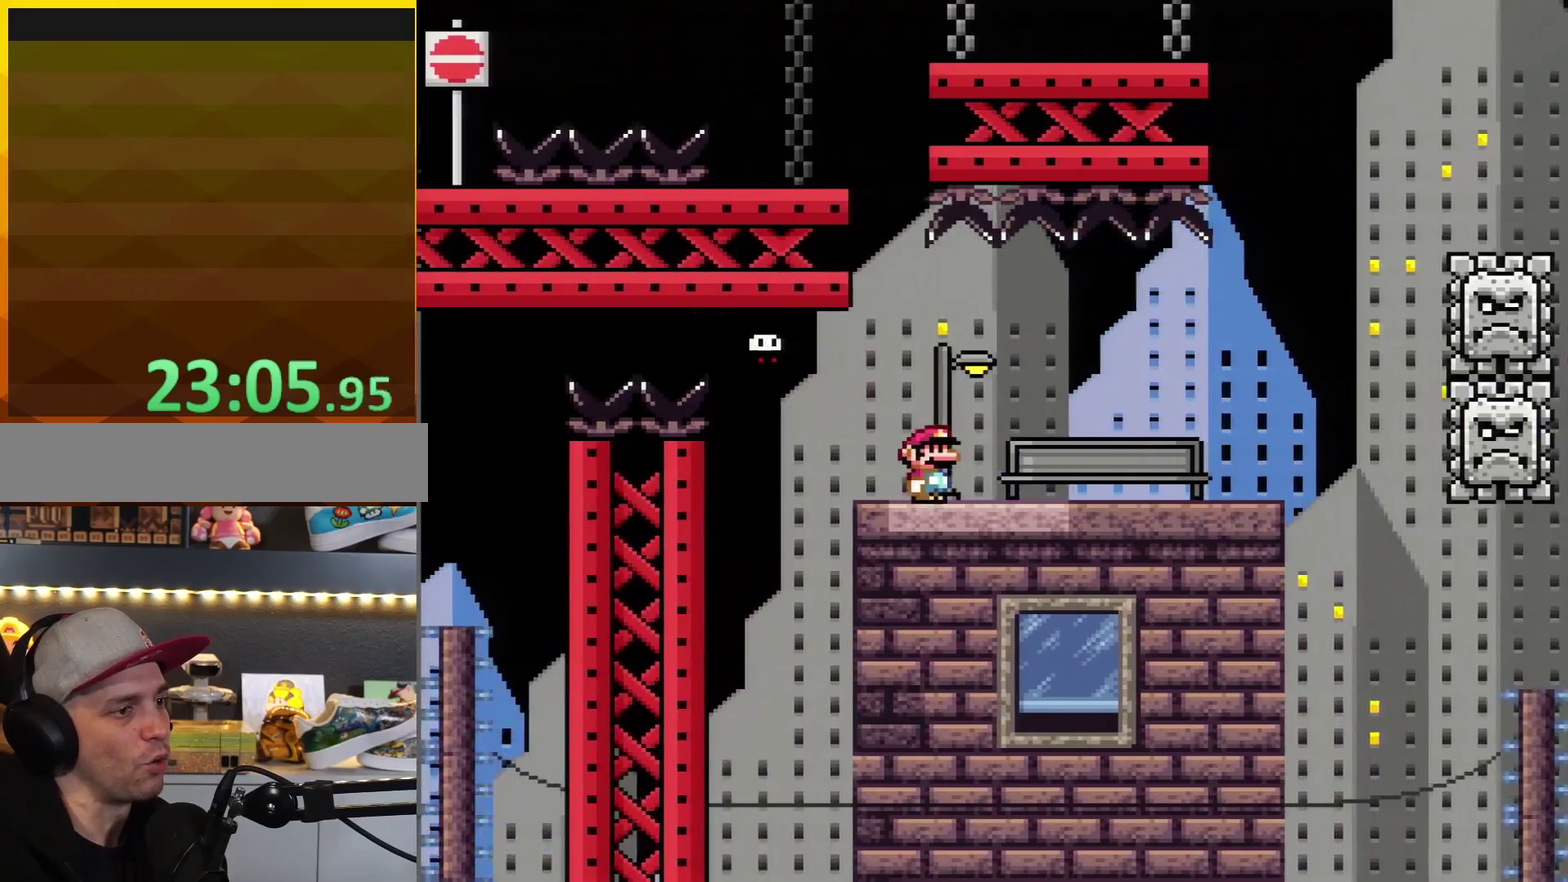
{"buttons": ["B", "Y", "DPAD_UP", "DPAD_RIGHT"], "events": [[367, "B", "down"], [450, "DPAD_UP", "down"]]}
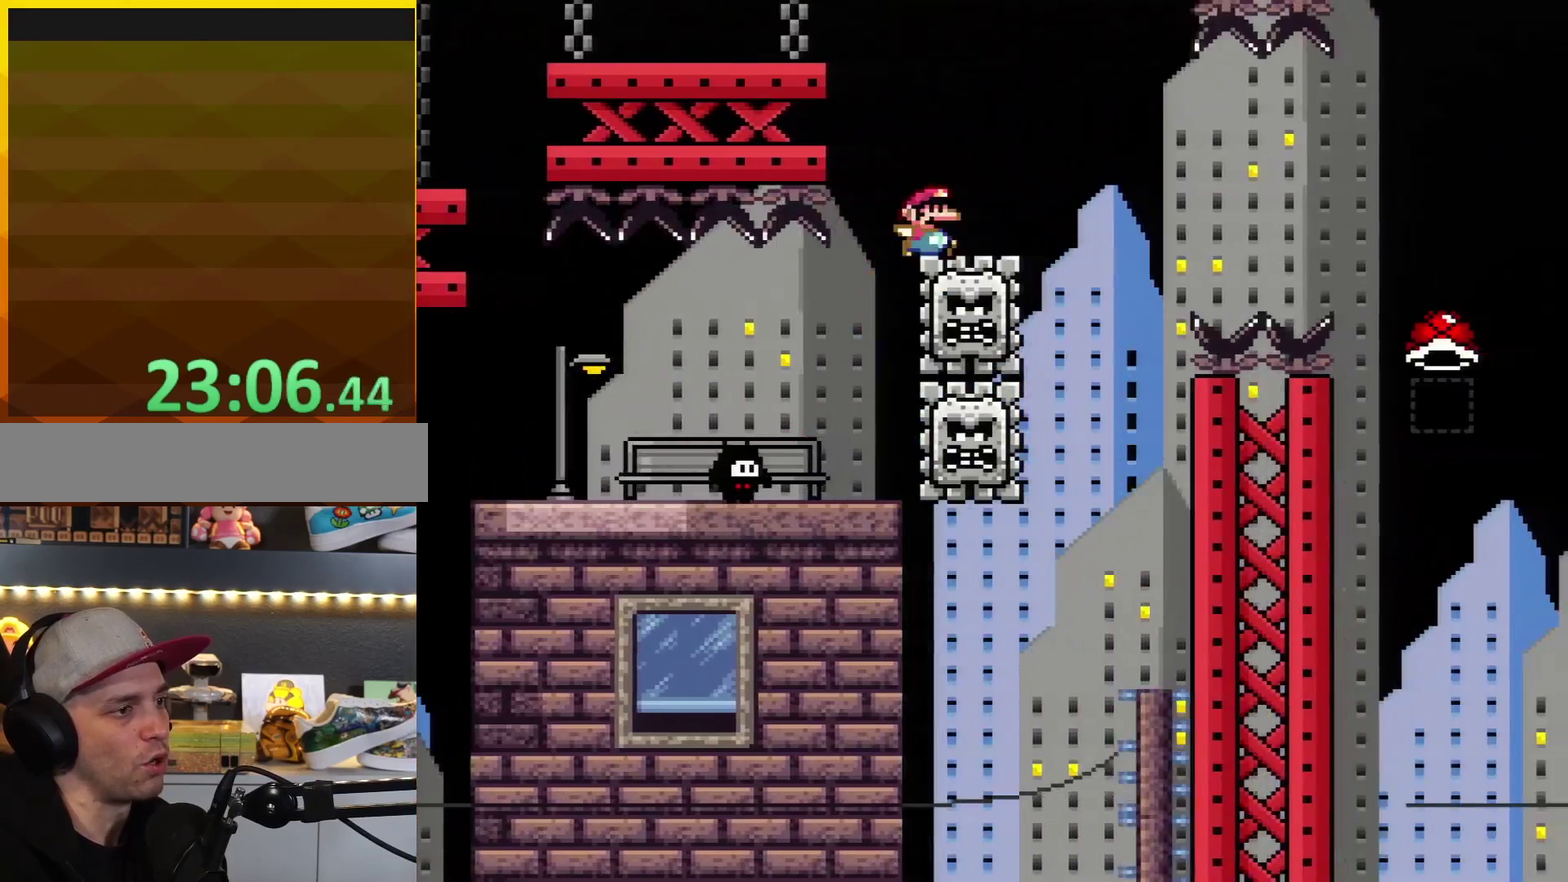
{"buttons": ["Y"], "events": [[17, "DPAD_UP", "up"], [450, "DPAD_RIGHT", "up"], [483, "B", "up"]]}